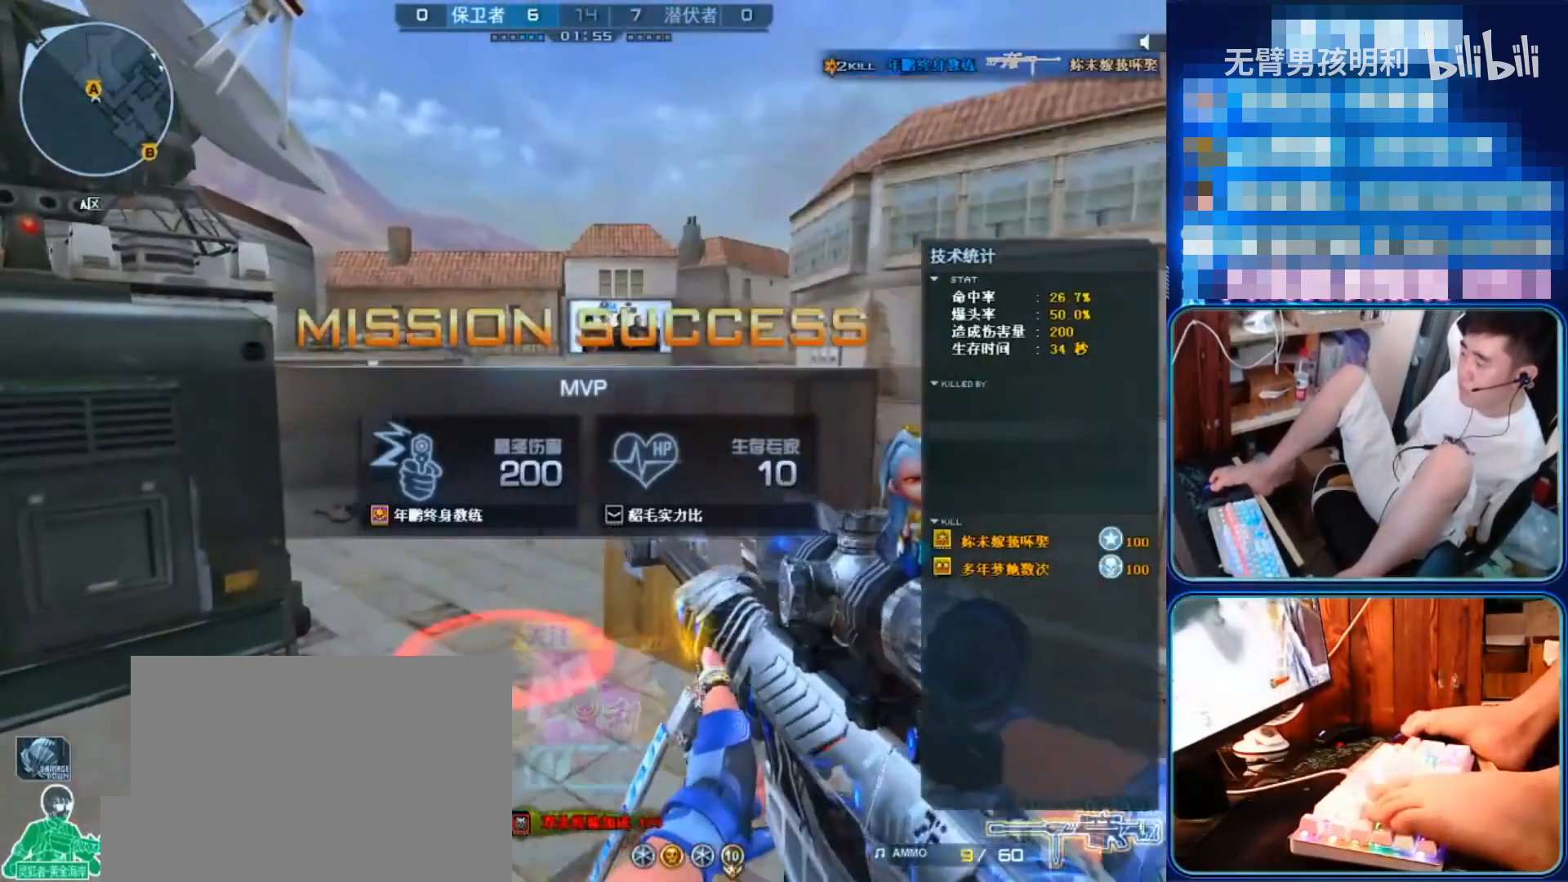
Gameplay with keyboard and mouse; each line is a JSON object with the keys and mouse buttons held at the frame after it. "events" lists presses ("down") and releases ("up") of "a", "ctrl", "d", "e", "q", "s", "shift", "space", "w", "mouse_left", "mouse_wheel", "mouse_right", "mouse_mb4" and "mouse_mb5" between this image and that frame as [ms after this image, input, new state], when the widget could be followed in between. "mouse_left", "mouse_wheel", "mouse_right", "mouse_mb4", "mouse_mb5" = the "left", "wheel", "right", "mb4", "mb5" buttons of the "mouse" list. No other keys are recorded. "wheel" means that the mouse wheel is clicked or scrolled. Not read: mouse_move.
{"keys": ["ctrl", "shift"], "mouse": [], "events": [[100, "w", "up"], [133, "q", "up"], [200, "ctrl", "down"], [233, "shift", "down"]]}
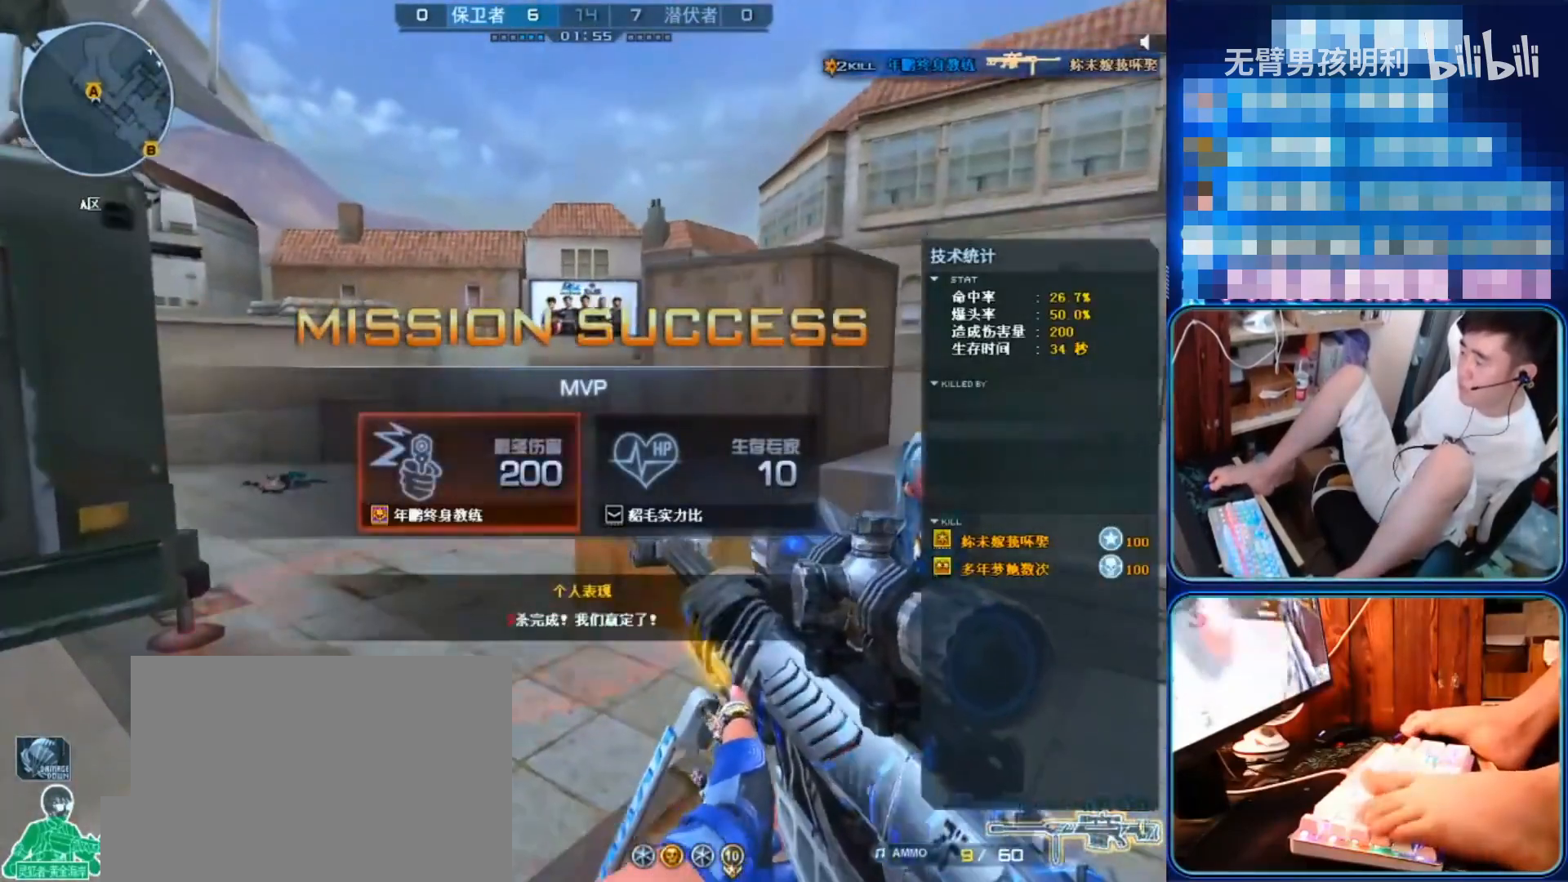
{"keys": ["d"], "mouse": [], "events": [[200, "ctrl", "up"], [200, "shift", "up"], [233, "mouse_left", "down"], [233, "mouse_right", "down"], [300, "ctrl", "down"], [300, "q", "down"], [333, "ctrl", "up"], [367, "q", "up"], [433, "mouse_right", "up"], [467, "mouse_left", "up"], [500, "d", "down"]]}
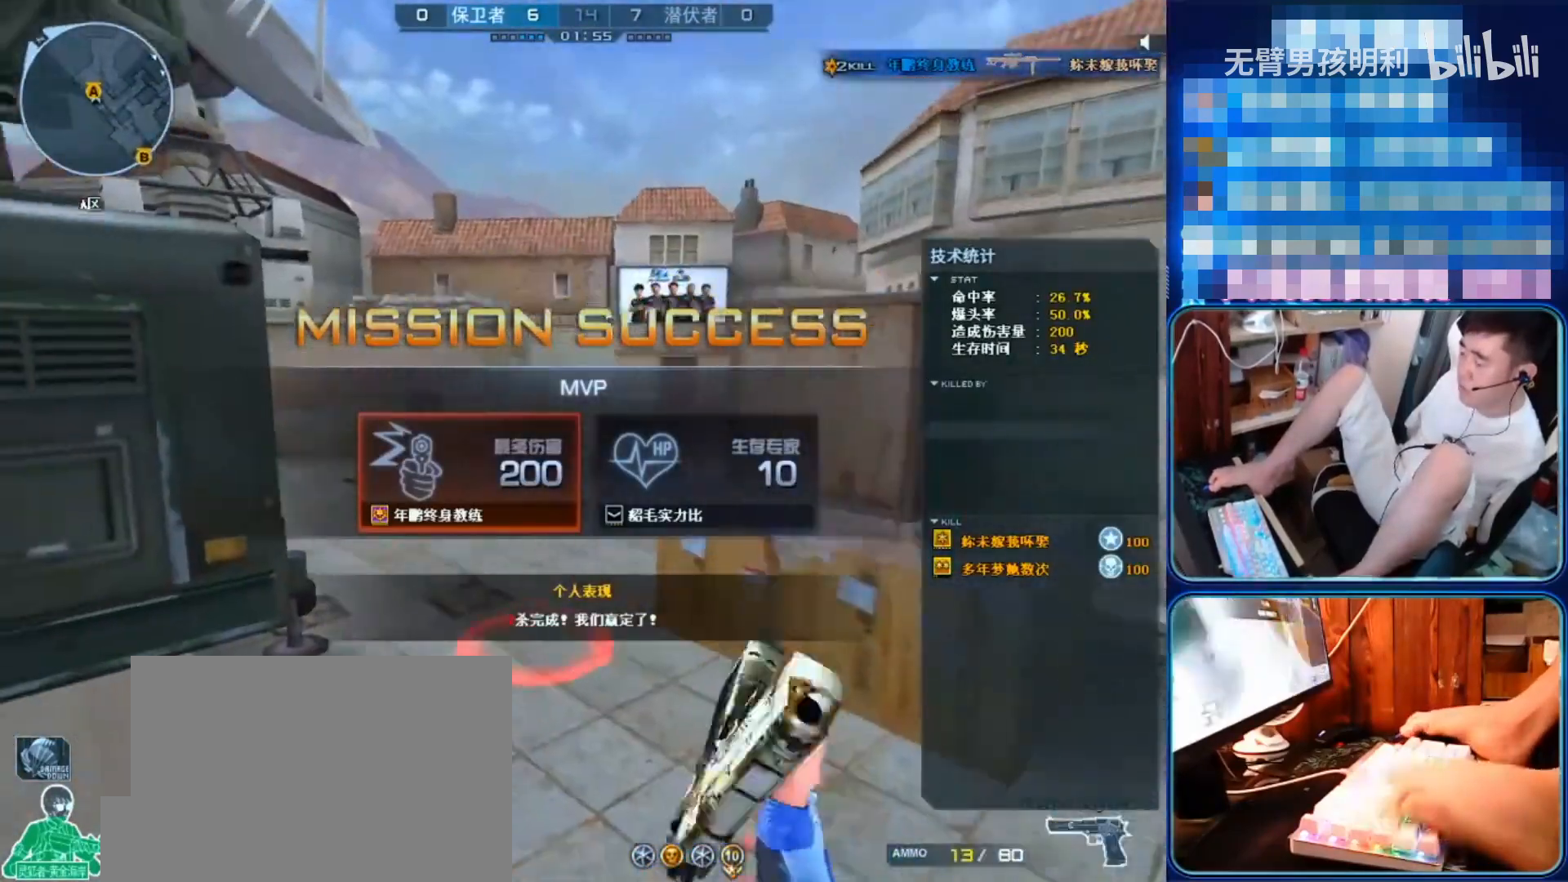
{"keys": ["w"], "mouse": ["left"], "events": [[167, "d", "up"], [300, "w", "down"], [433, "mouse_left", "down"]]}
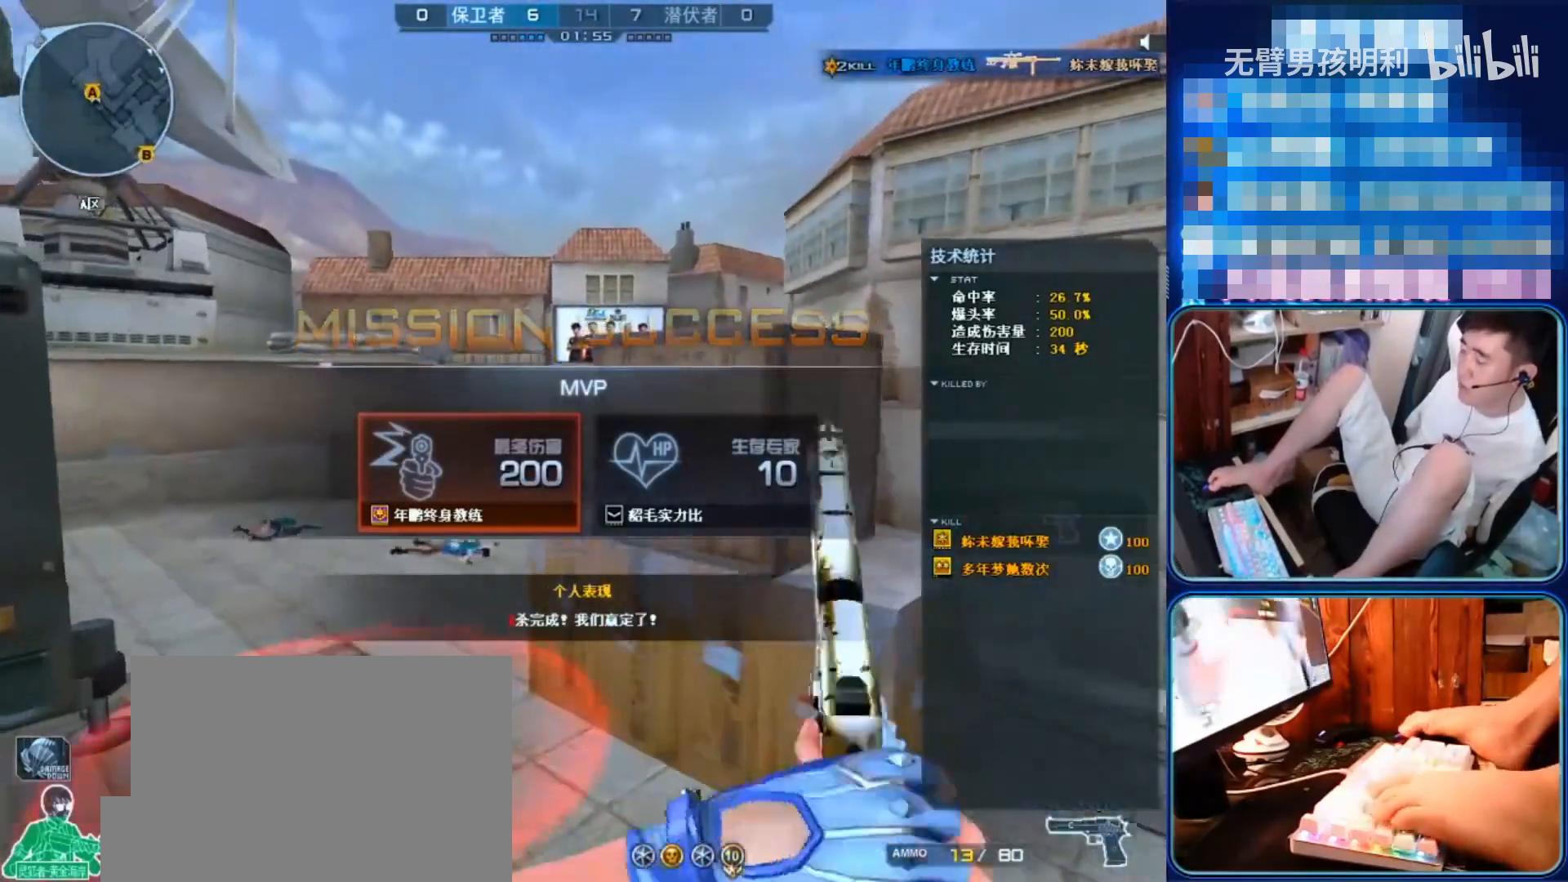
{"keys": ["w"], "mouse": [], "events": [[67, "w", "up"], [100, "mouse_left", "up"], [100, "w", "down"]]}
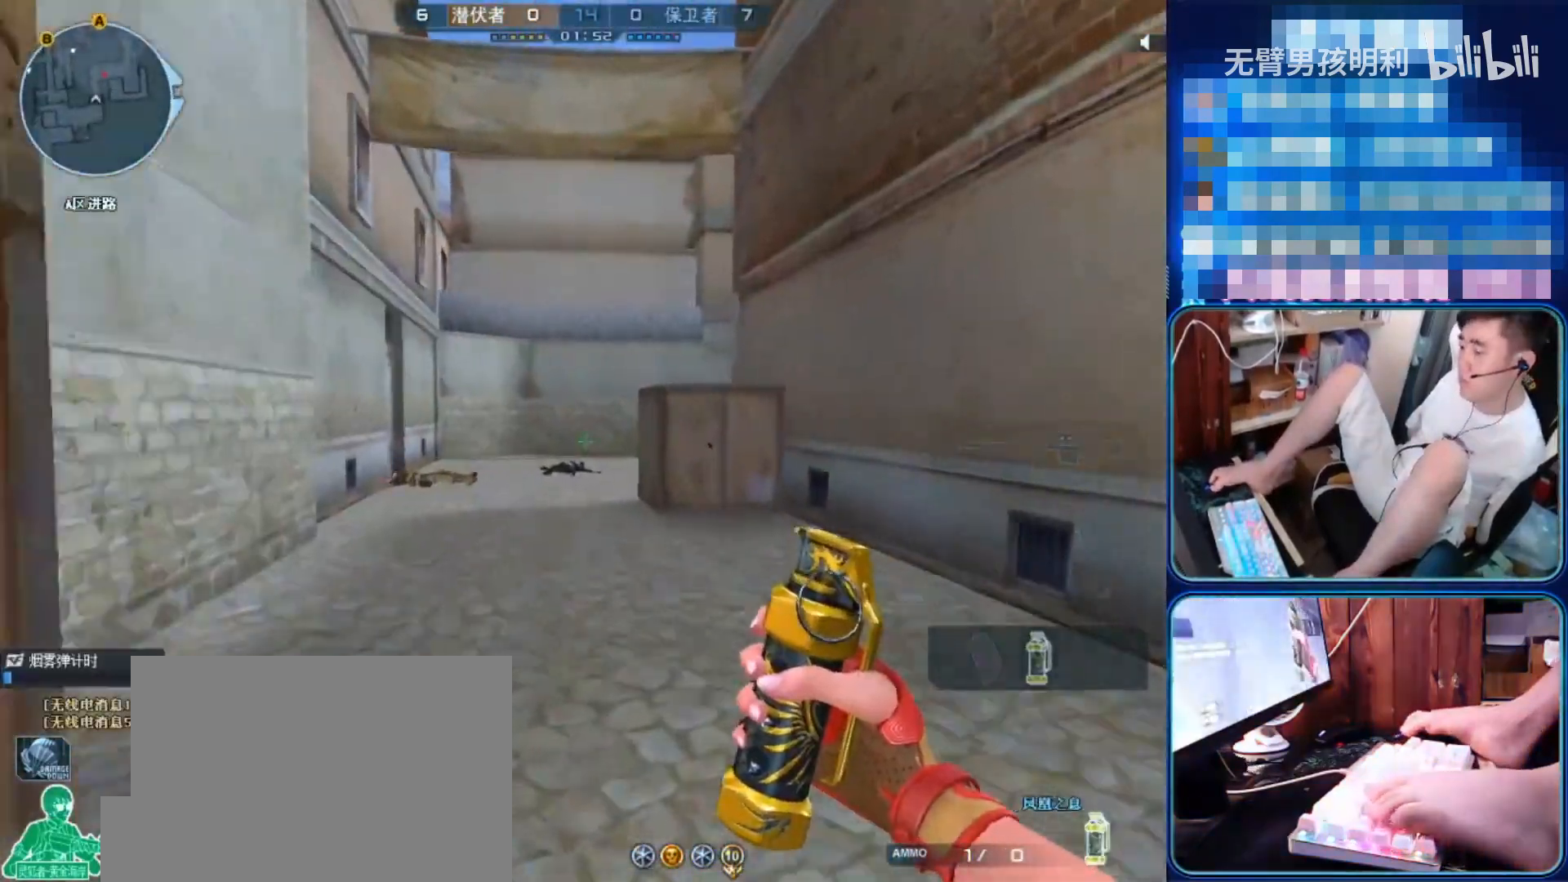
{"keys": ["a", "w"], "mouse": [], "events": [[200, "a", "down"]]}
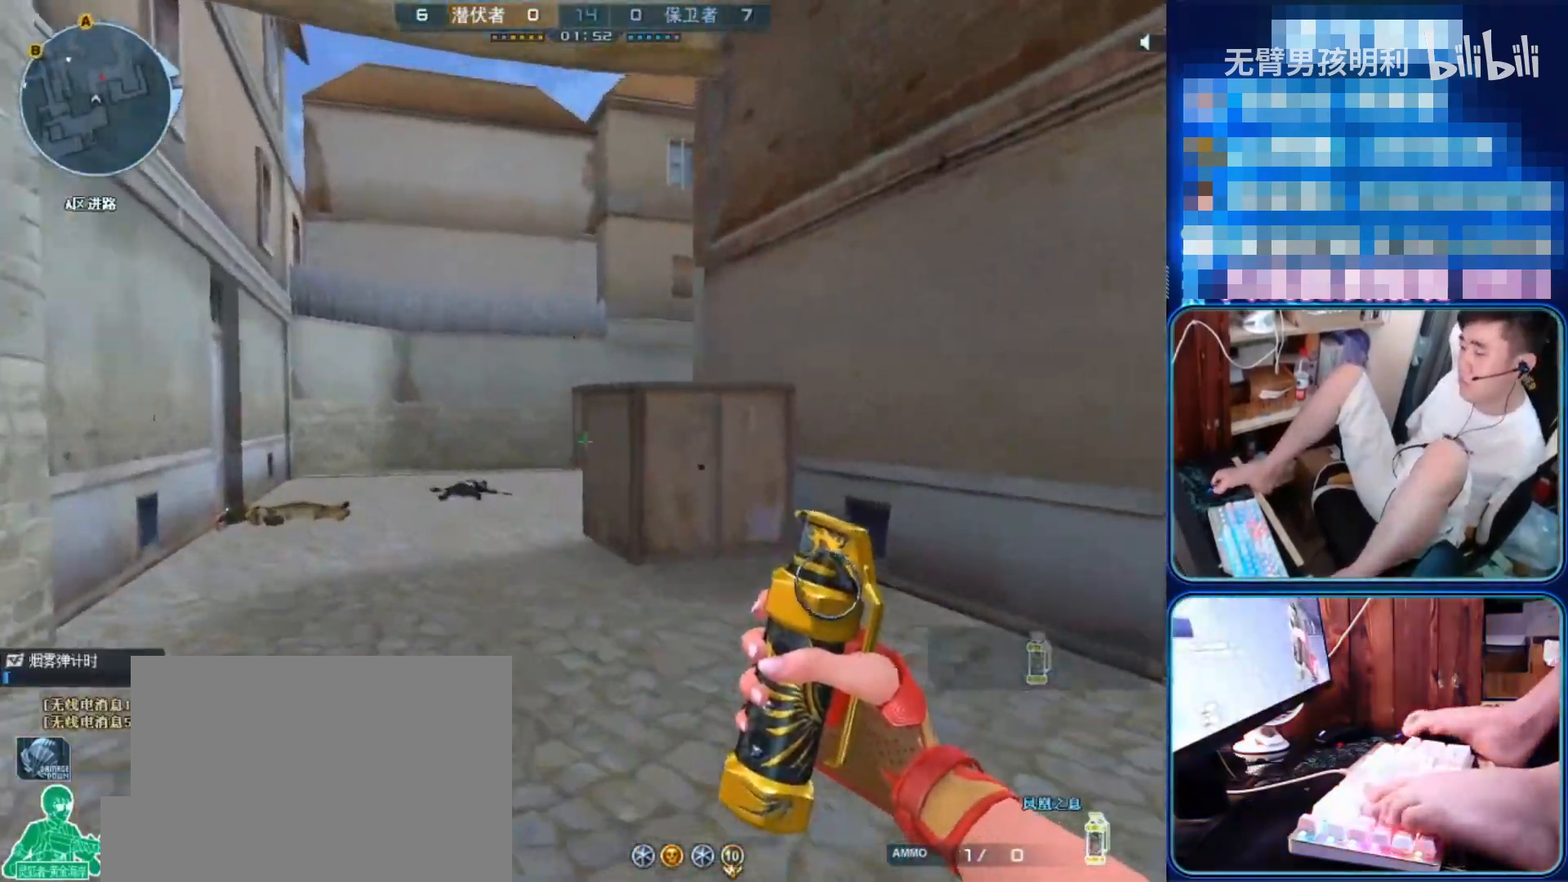
{"keys": ["a", "w"], "mouse": [], "events": []}
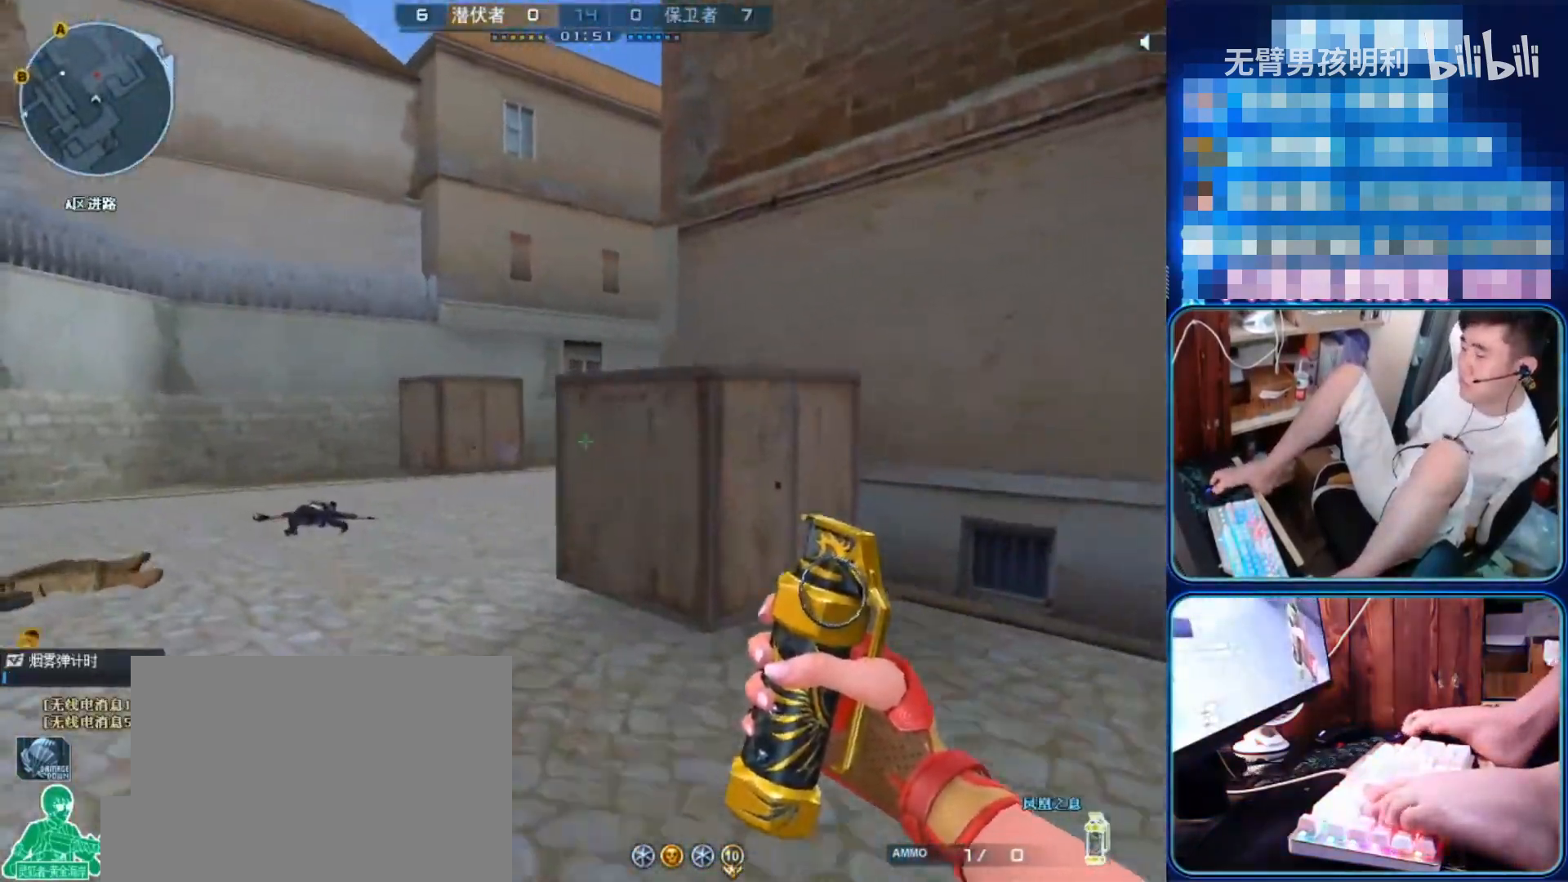
{"keys": ["w"], "mouse": ["left"], "events": [[100, "mouse_left", "down"], [433, "a", "up"]]}
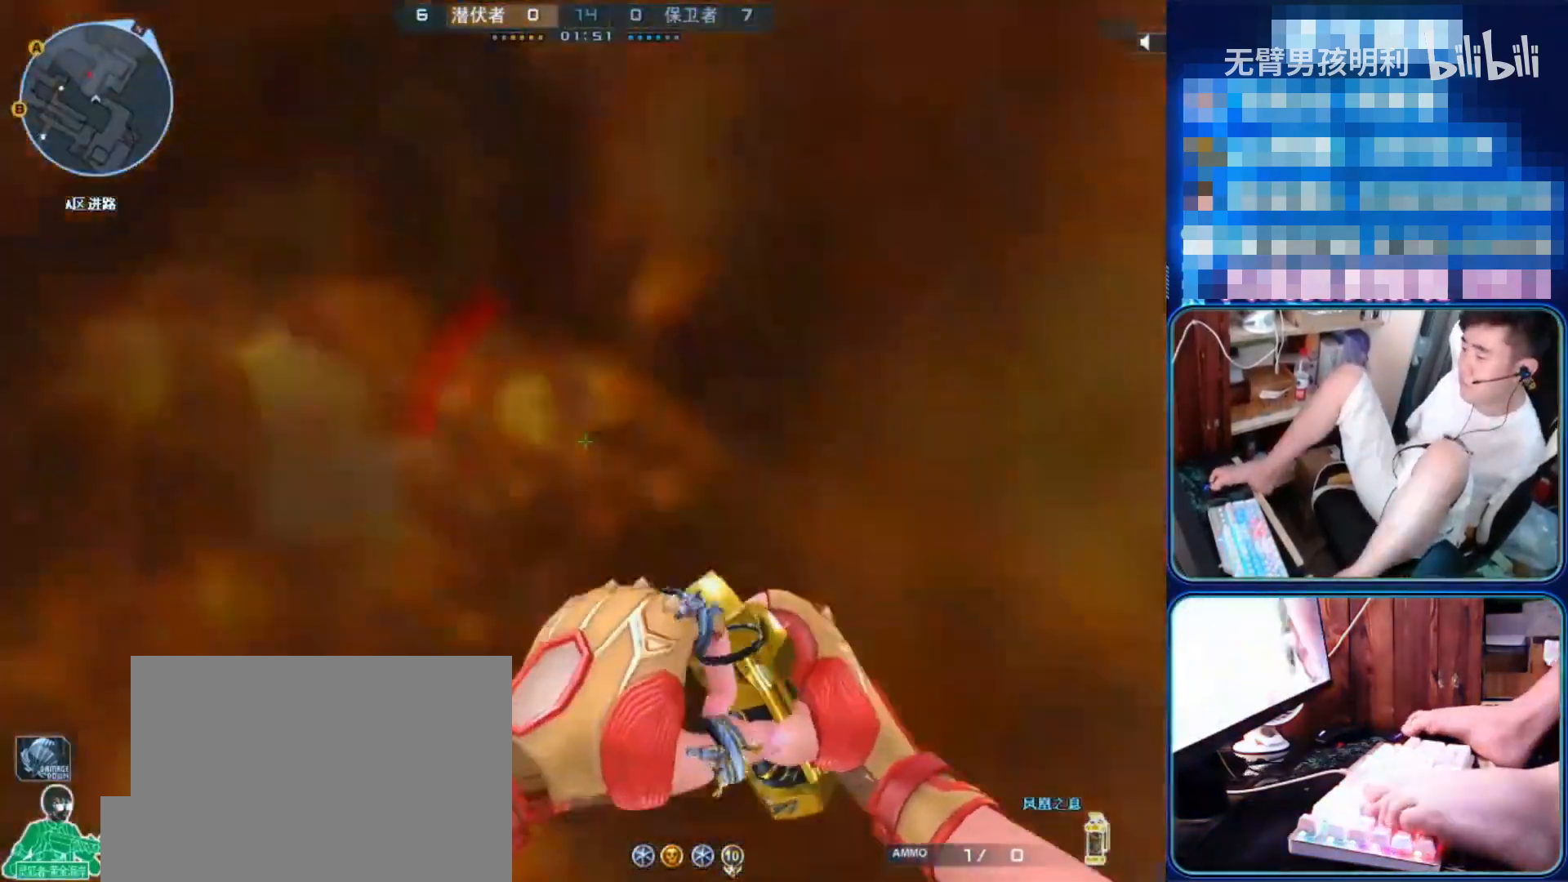
{"keys": ["d"], "mouse": [], "events": [[167, "w", "up"], [200, "mouse_left", "up"], [300, "d", "down"]]}
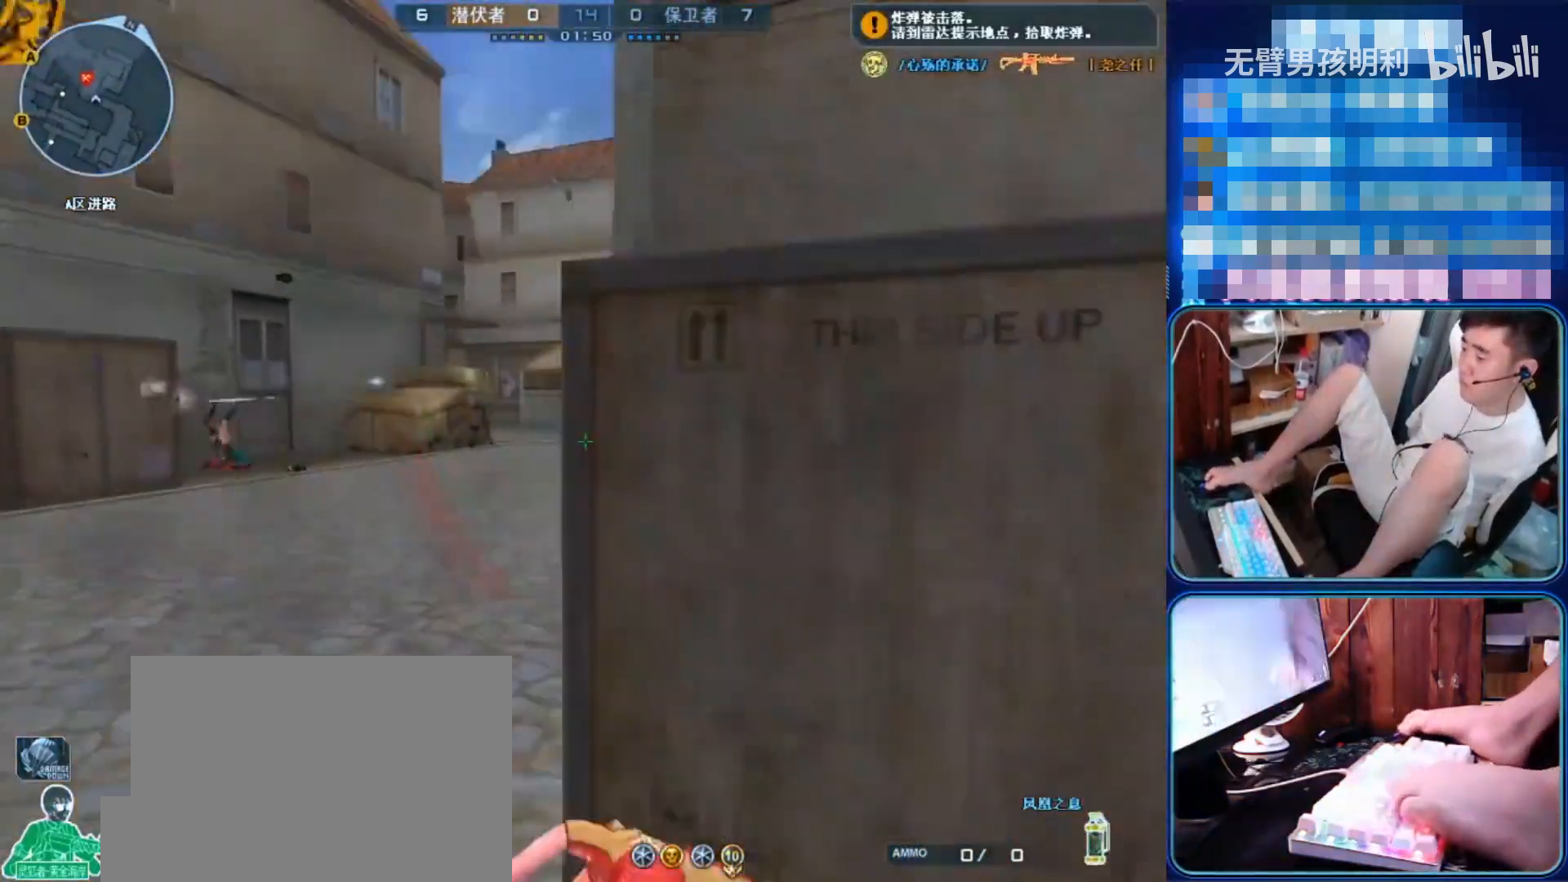
{"keys": ["a"], "mouse": [], "events": [[100, "d", "up"], [267, "a", "down"], [267, "s", "down"], [400, "s", "up"]]}
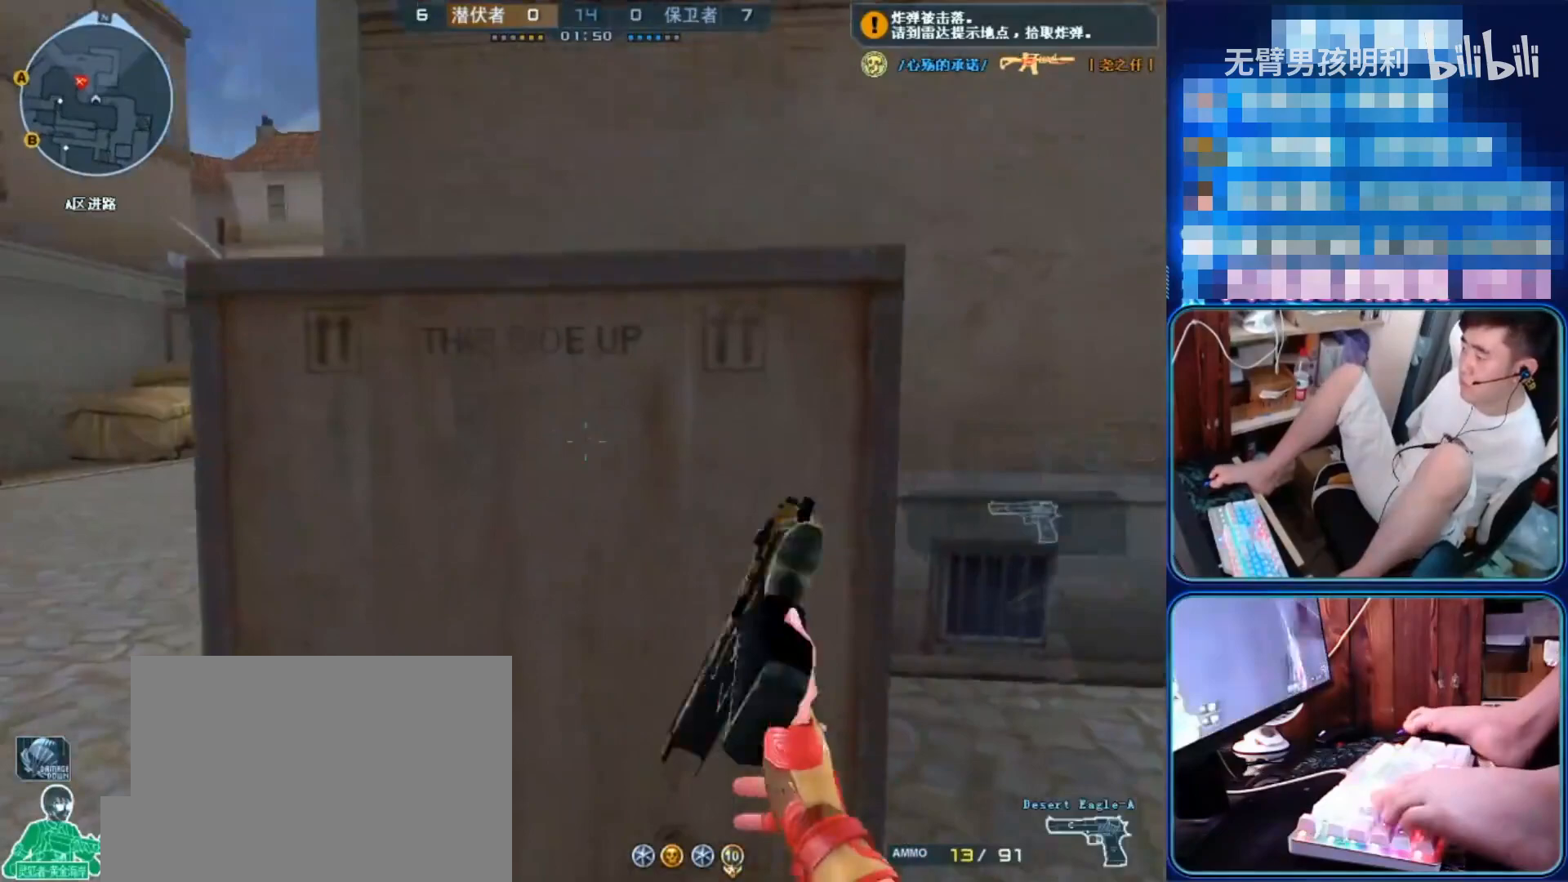
{"keys": [], "mouse": [], "events": [[500, "a", "up"]]}
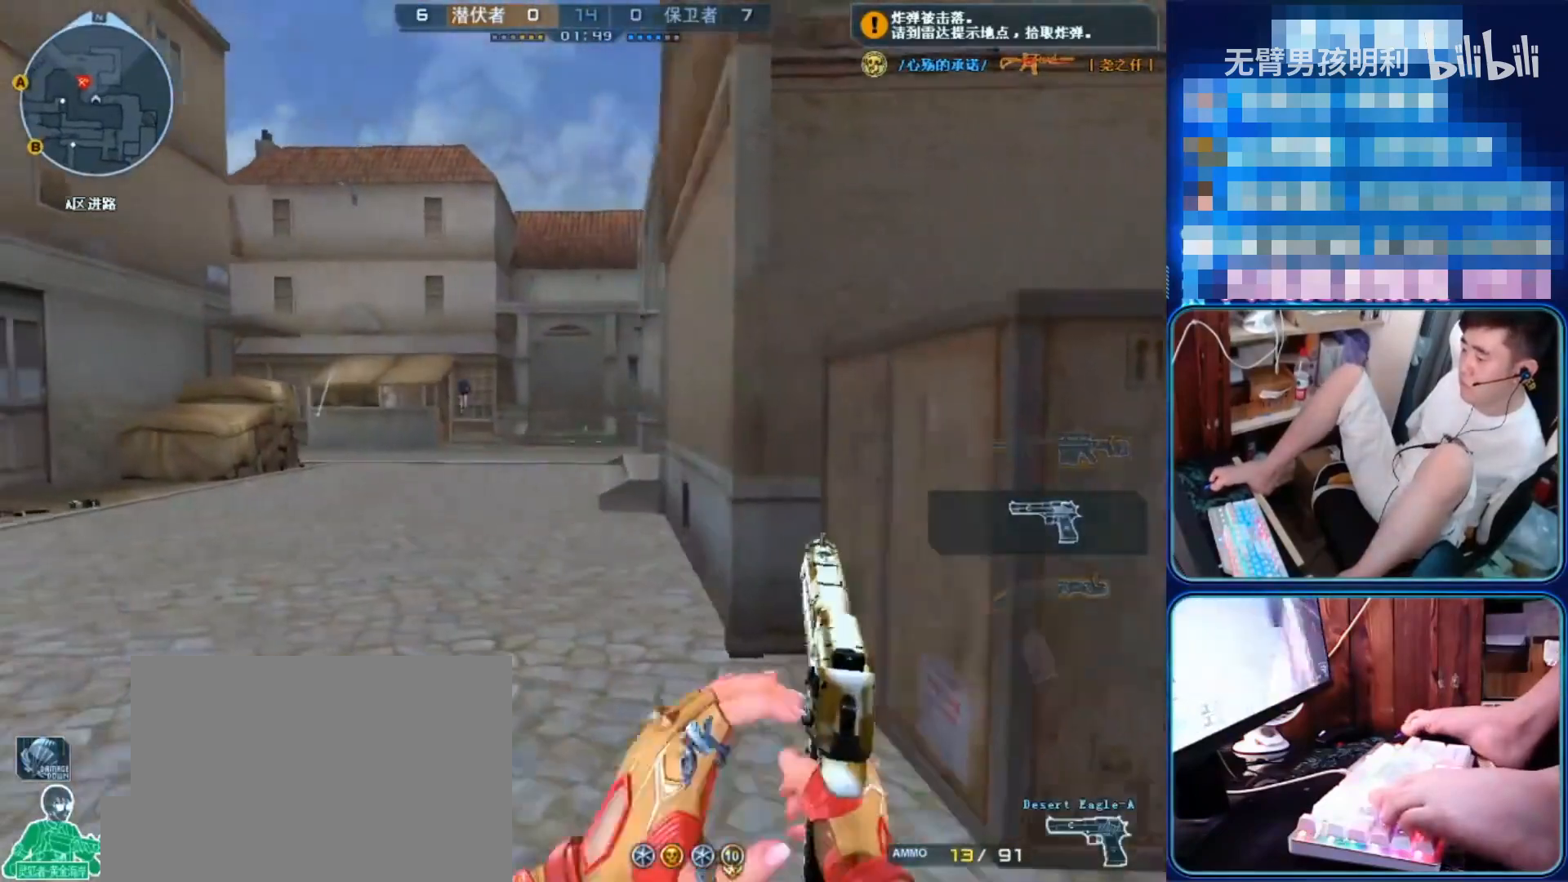
{"keys": ["d"], "mouse": [], "events": [[167, "d", "down"], [367, "mouse_left", "down"], [500, "mouse_left", "up"]]}
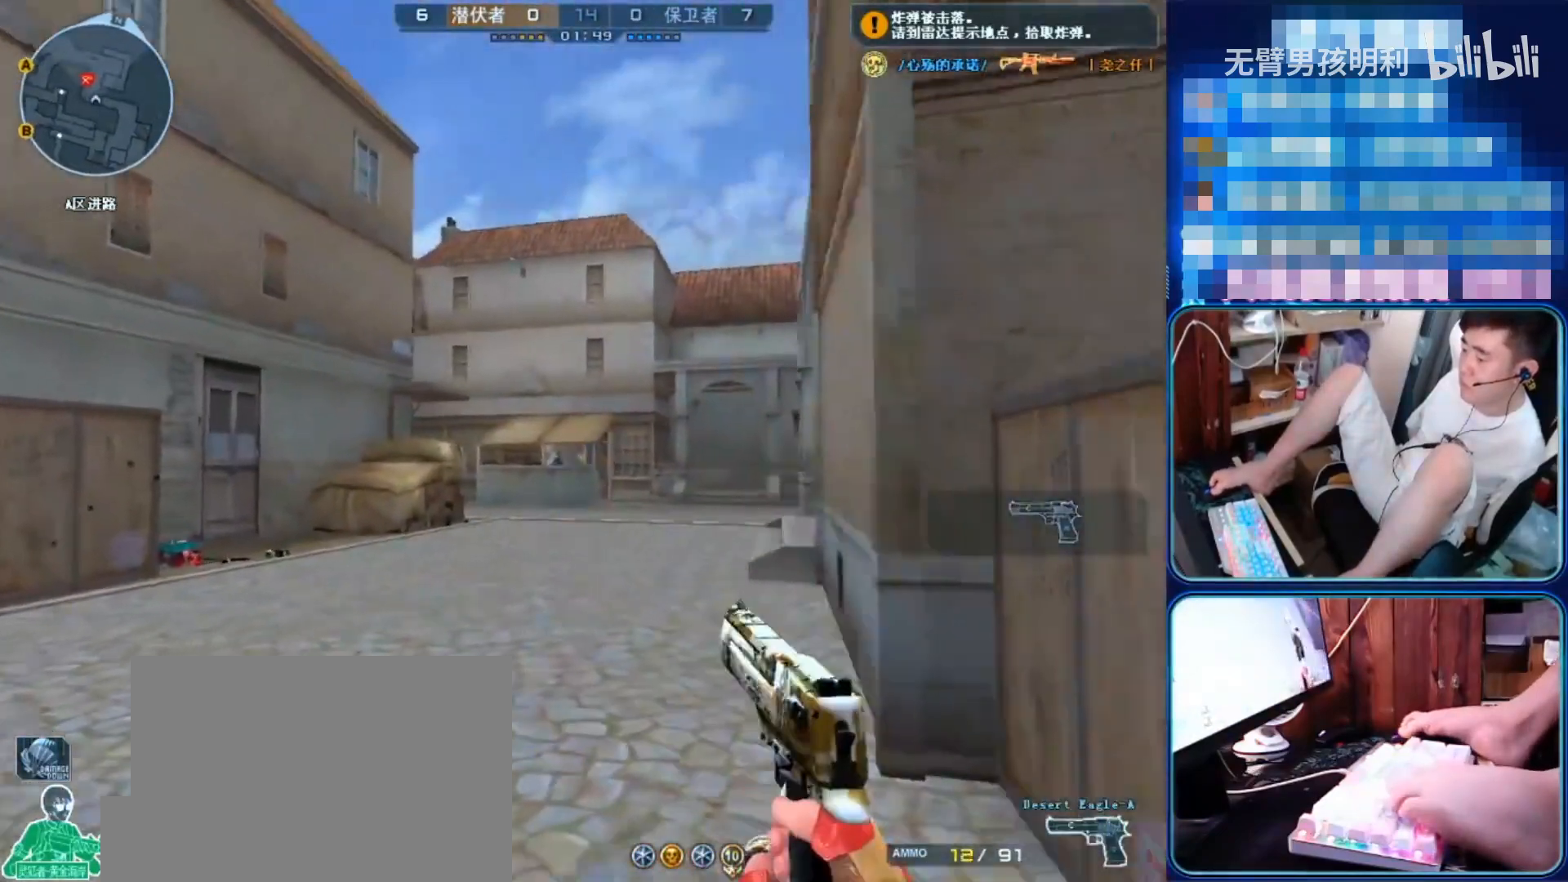
{"keys": ["d"], "mouse": [], "events": []}
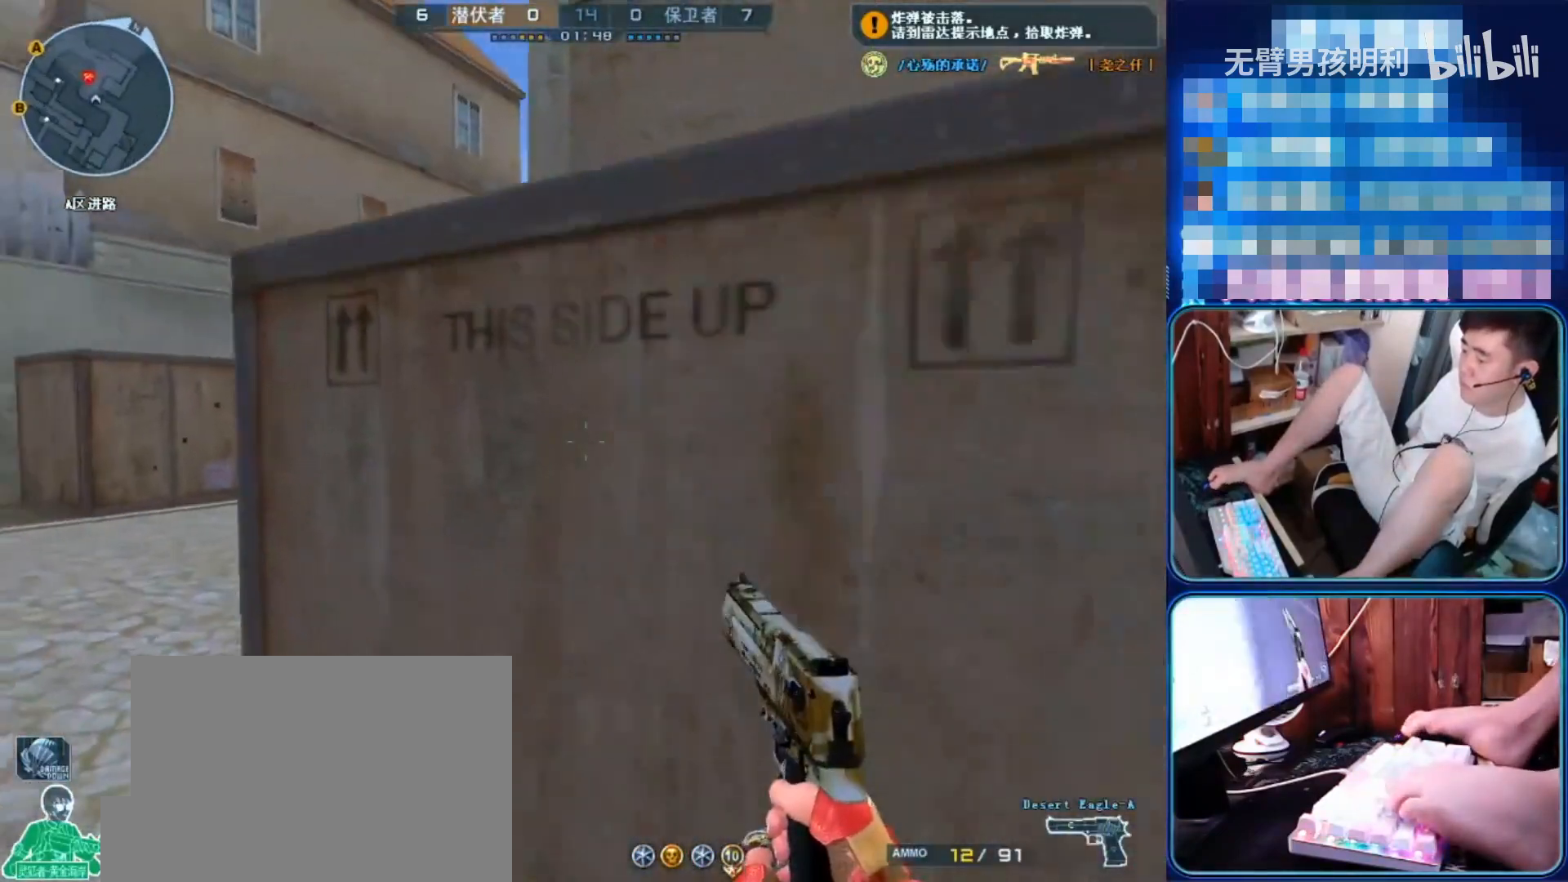
{"keys": ["a", "s"], "mouse": [], "events": [[33, "d", "up"], [200, "ctrl", "down"], [200, "q", "down"], [233, "ctrl", "up"], [267, "q", "up"], [433, "a", "down"], [433, "s", "down"]]}
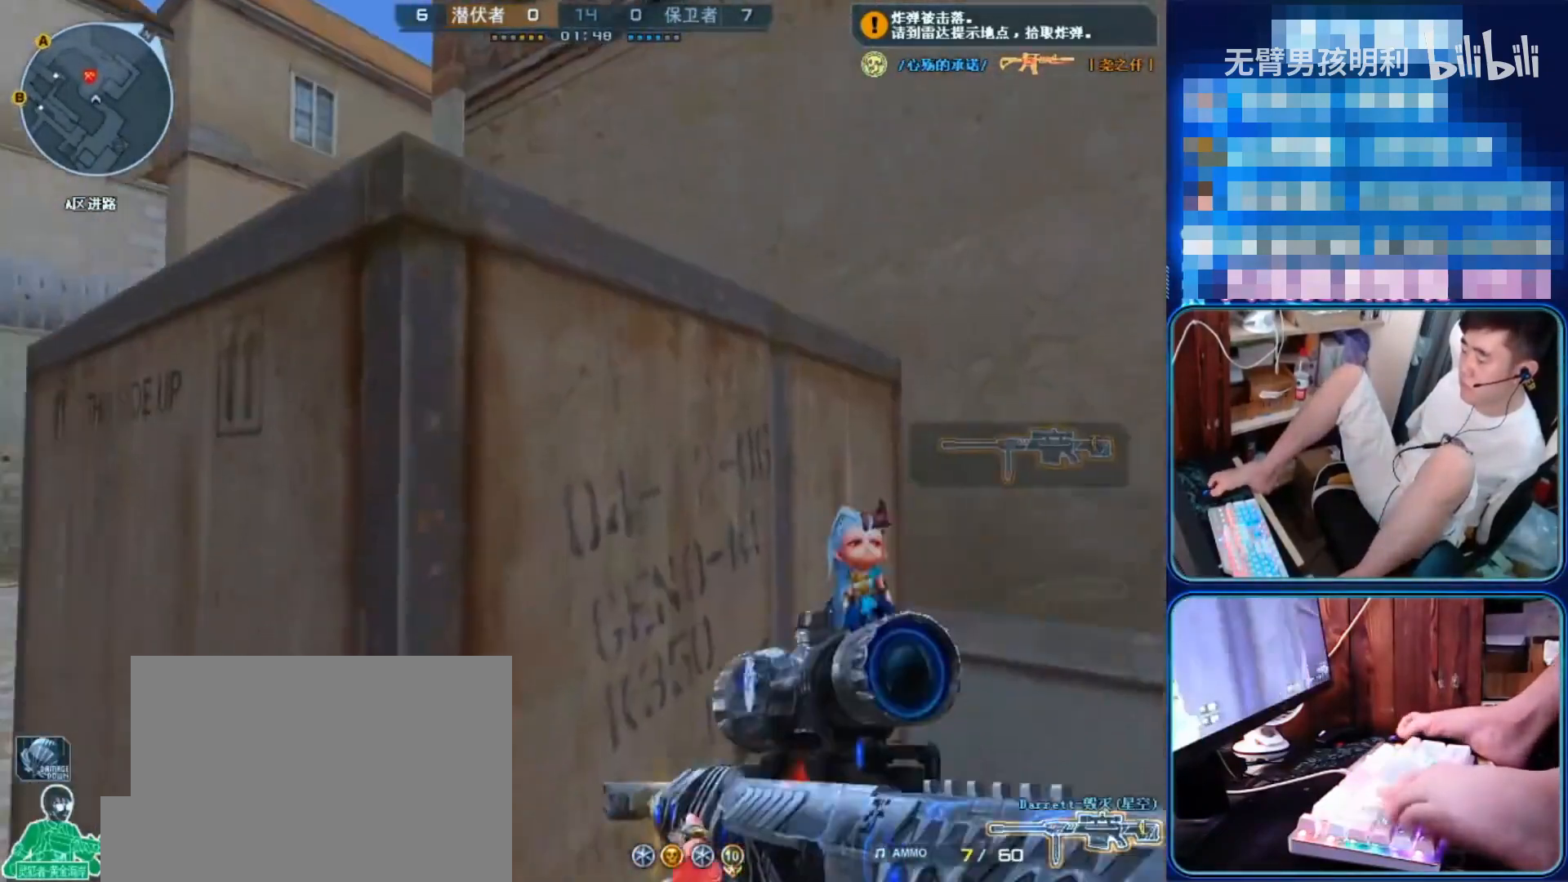
{"keys": ["a", "s"], "mouse": [], "events": [[67, "a", "up"], [67, "s", "up"], [167, "d", "down"], [200, "s", "down"], [267, "d", "up"], [267, "s", "up"], [400, "a", "down"], [400, "s", "down"]]}
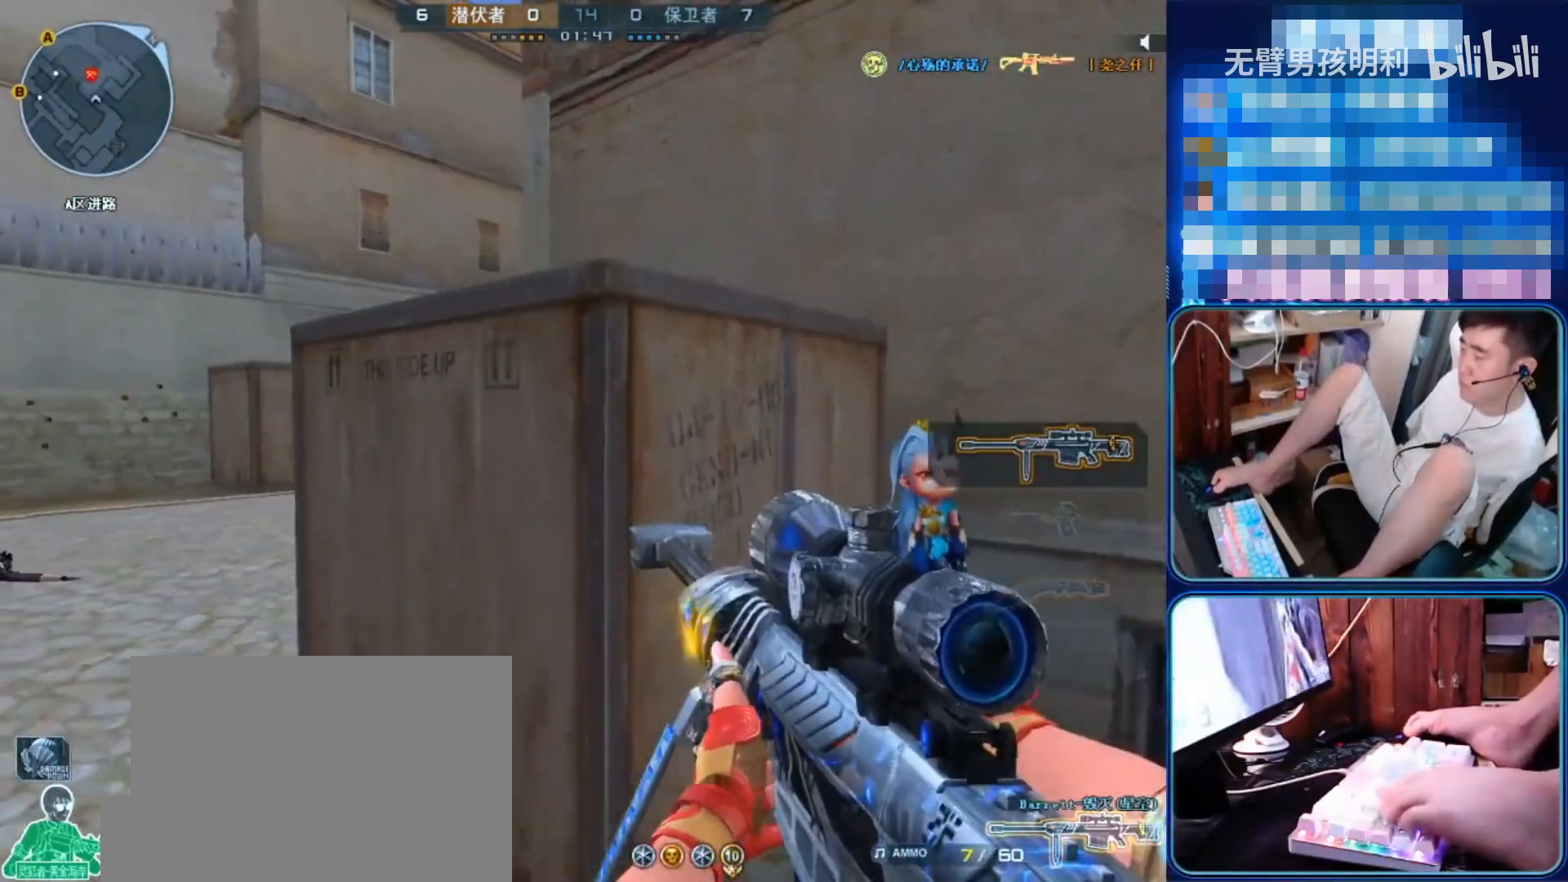
{"keys": ["a"], "mouse": [], "events": [[167, "s", "up"]]}
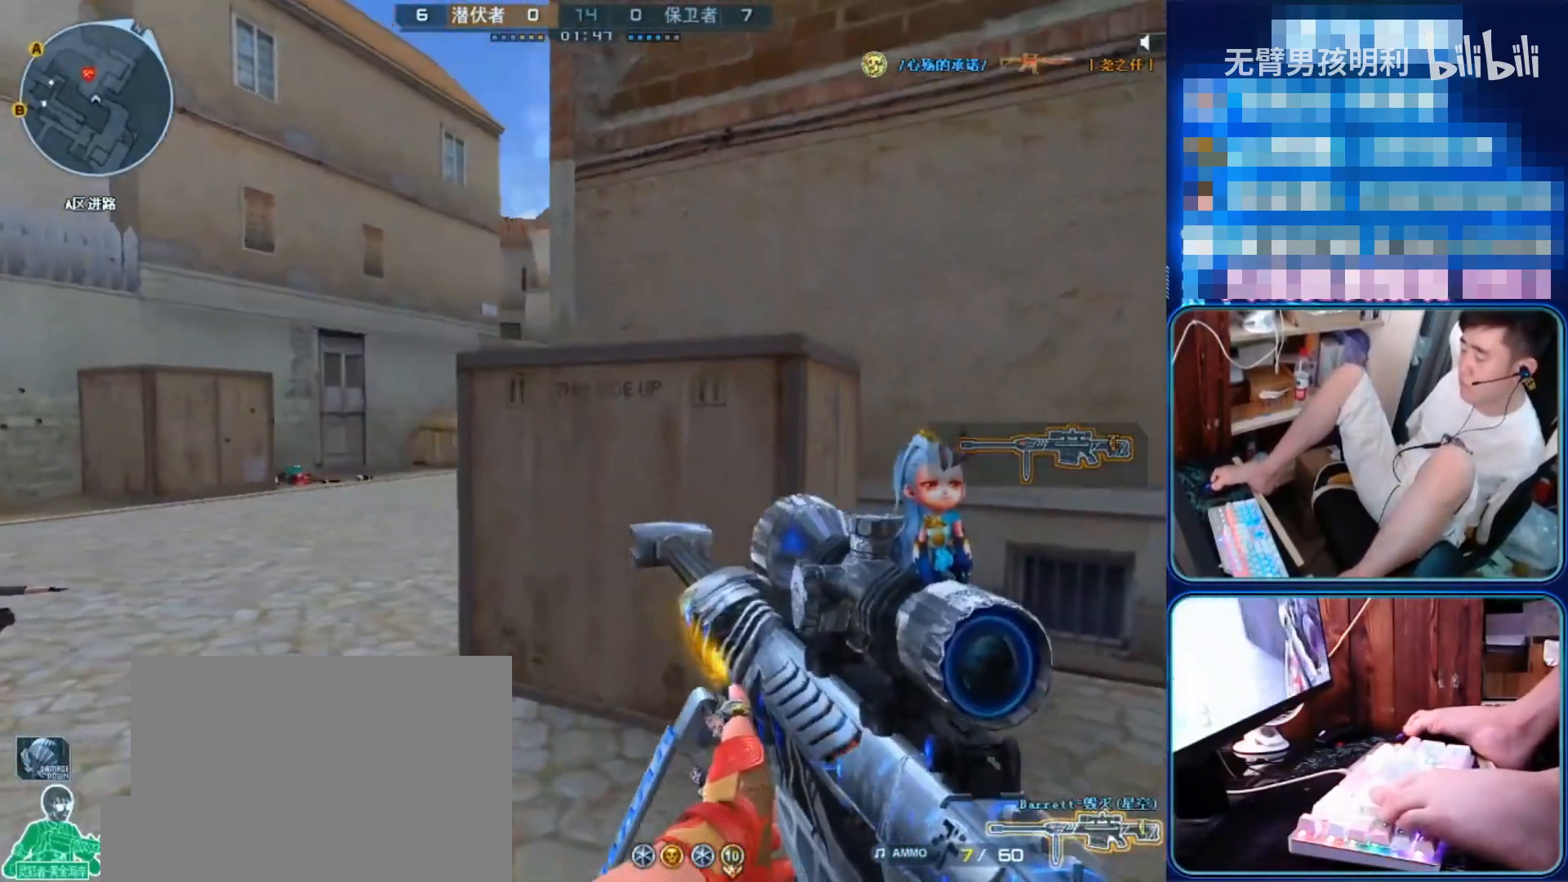
{"keys": ["d"], "mouse": [], "events": [[267, "mouse_right", "down"], [333, "a", "up"], [400, "mouse_right", "up"], [500, "d", "down"]]}
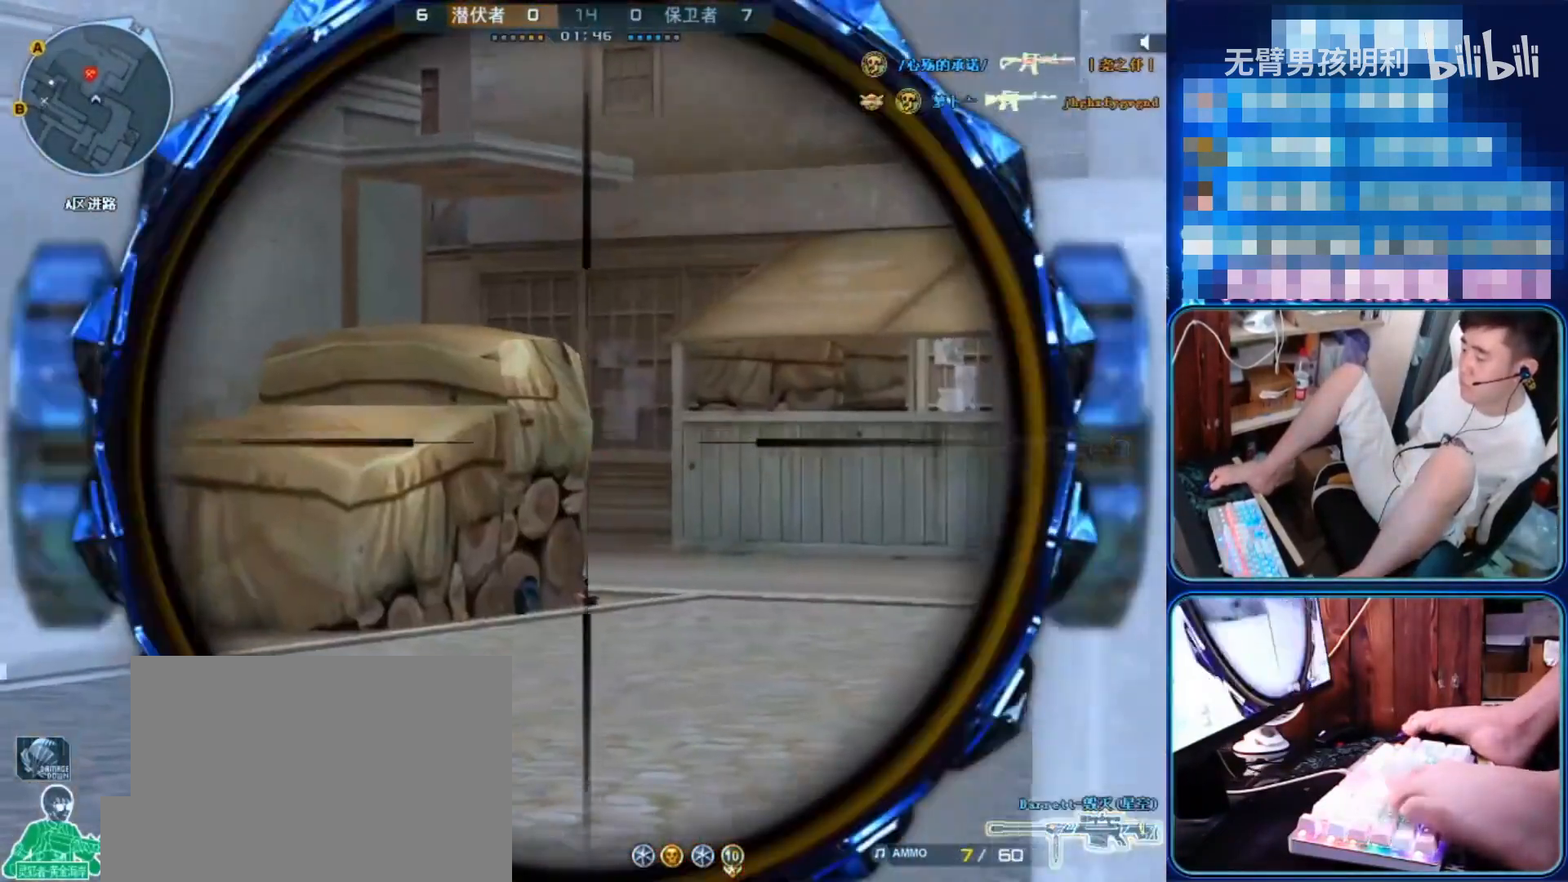
{"keys": ["d"], "mouse": ["right"], "events": [[267, "mouse_right", "down"], [367, "mouse_right", "up"], [467, "mouse_right", "down"]]}
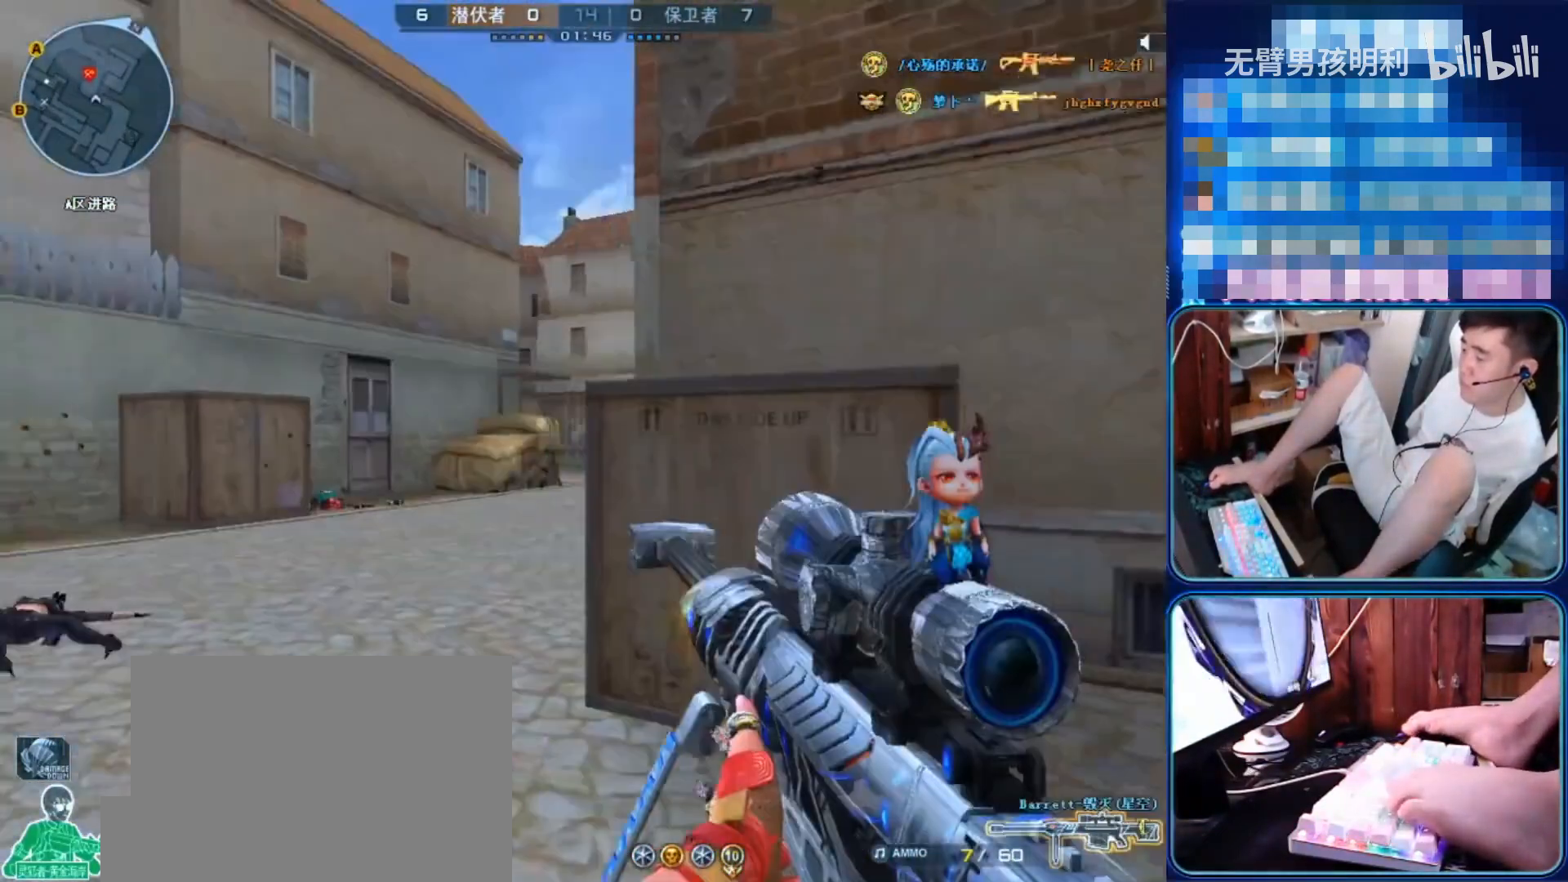
{"keys": ["a"], "mouse": [], "events": [[100, "mouse_right", "up"], [133, "d", "up"], [267, "a", "down"]]}
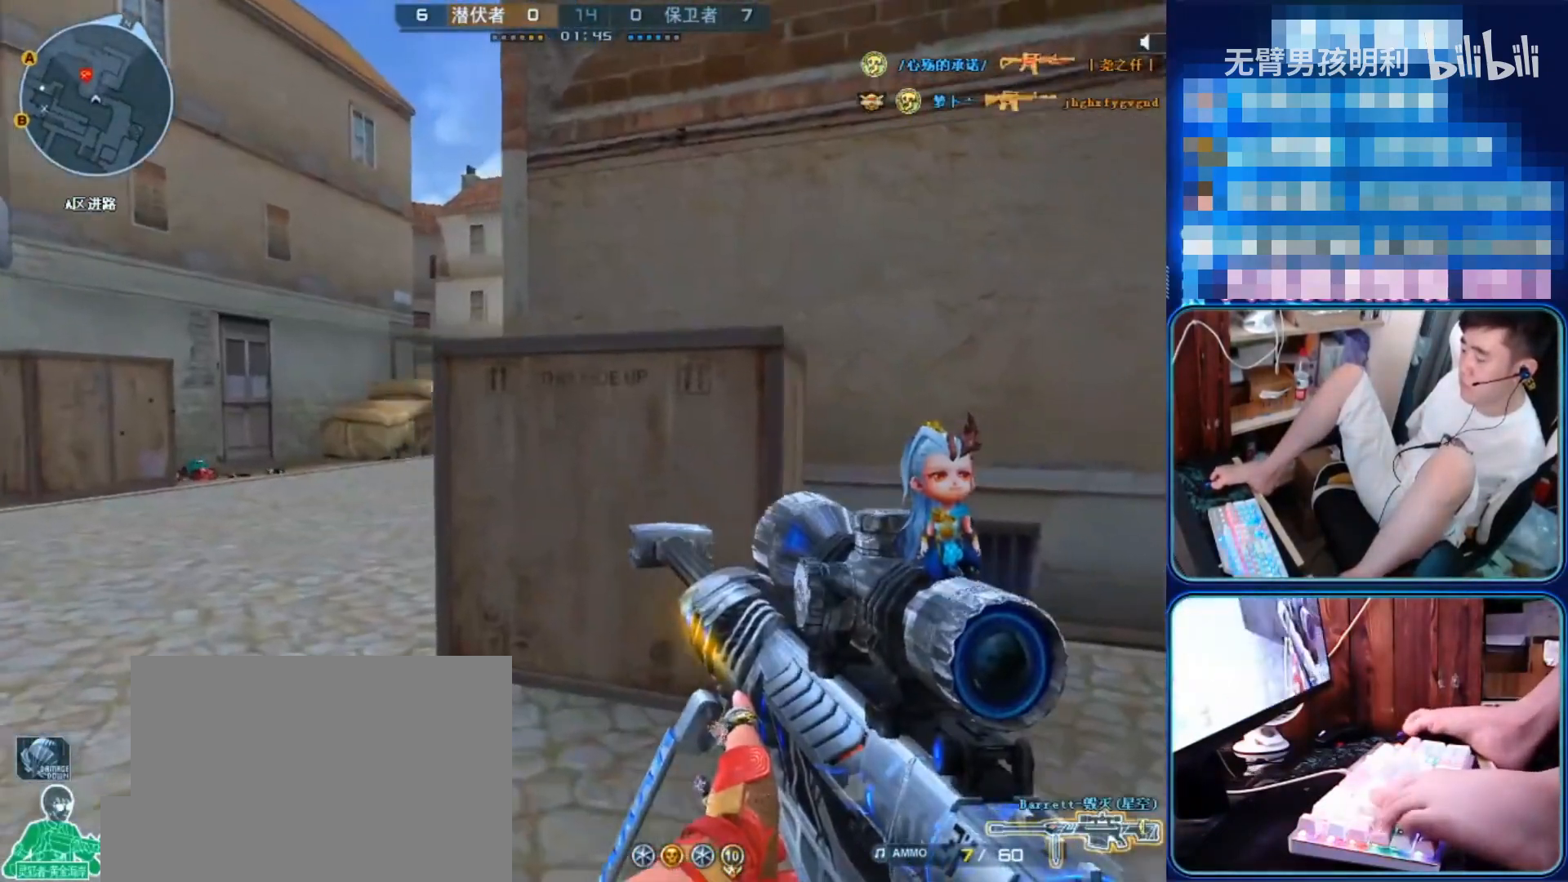
{"keys": ["a"], "mouse": [], "events": []}
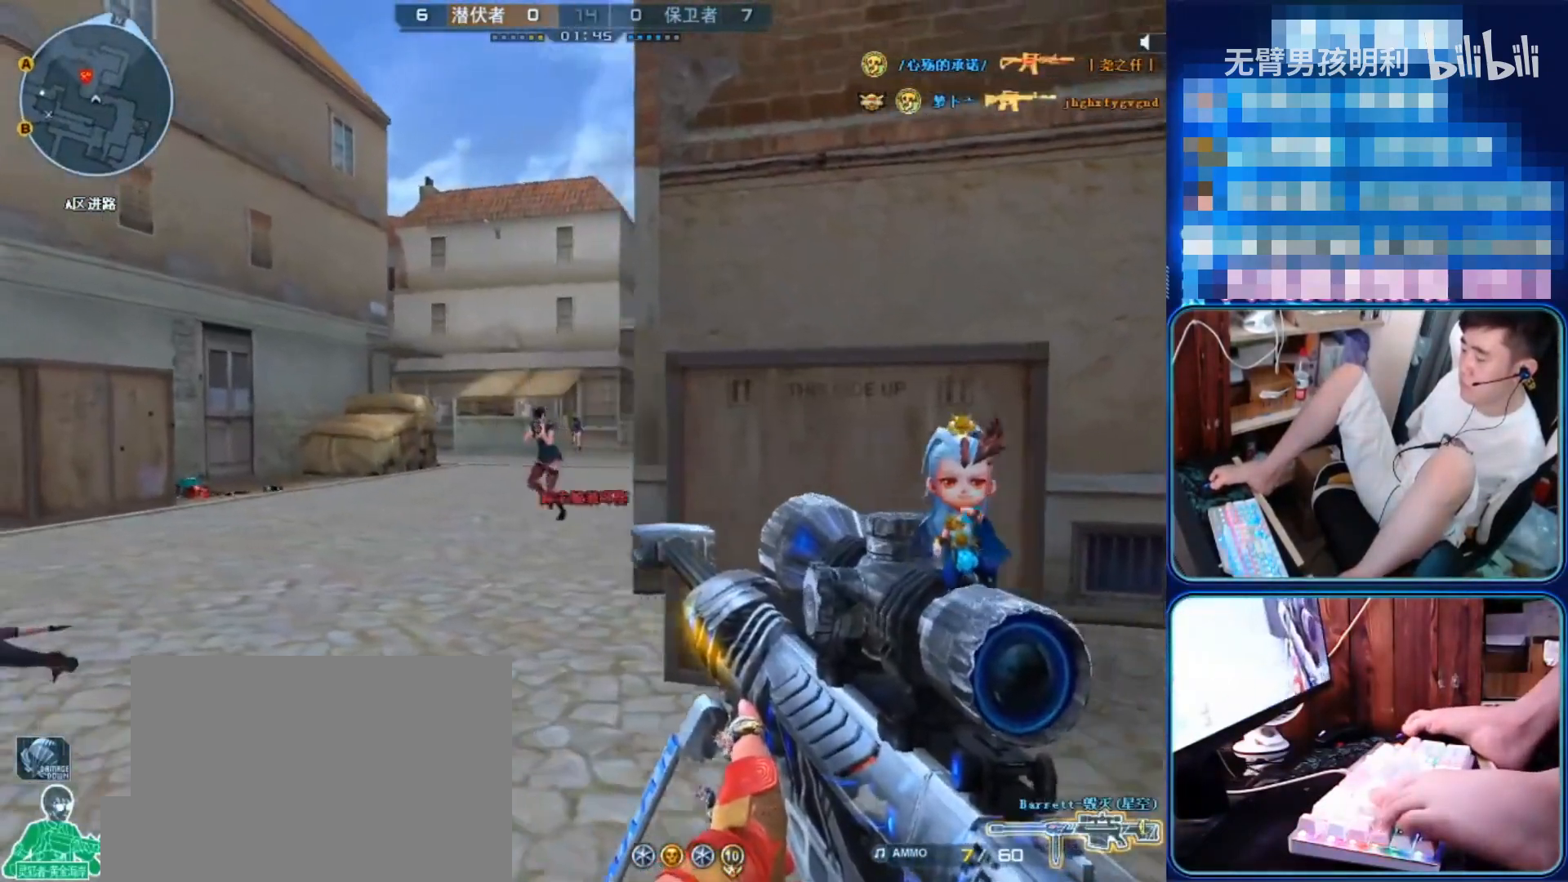
{"keys": ["d"], "mouse": [], "events": [[67, "mouse_right", "down"], [100, "a", "up"], [233, "mouse_left", "down"], [267, "ctrl", "down"], [300, "q", "down"], [333, "ctrl", "up"], [367, "q", "up"], [433, "mouse_left", "up"], [433, "mouse_right", "up"], [467, "d", "down"]]}
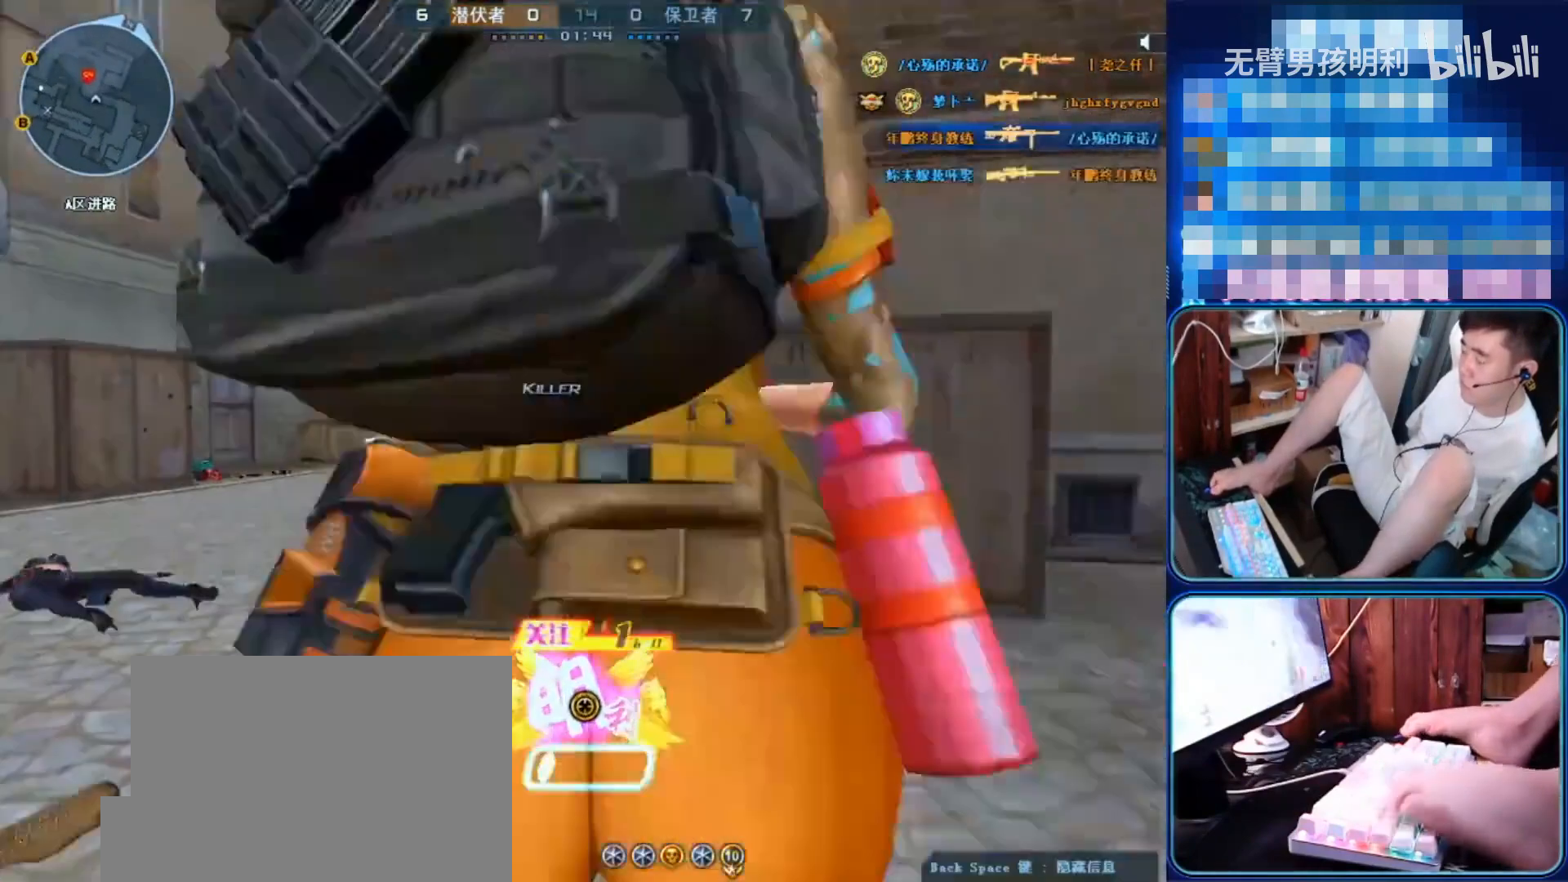
{"keys": [], "mouse": [], "events": [[433, "d", "up"]]}
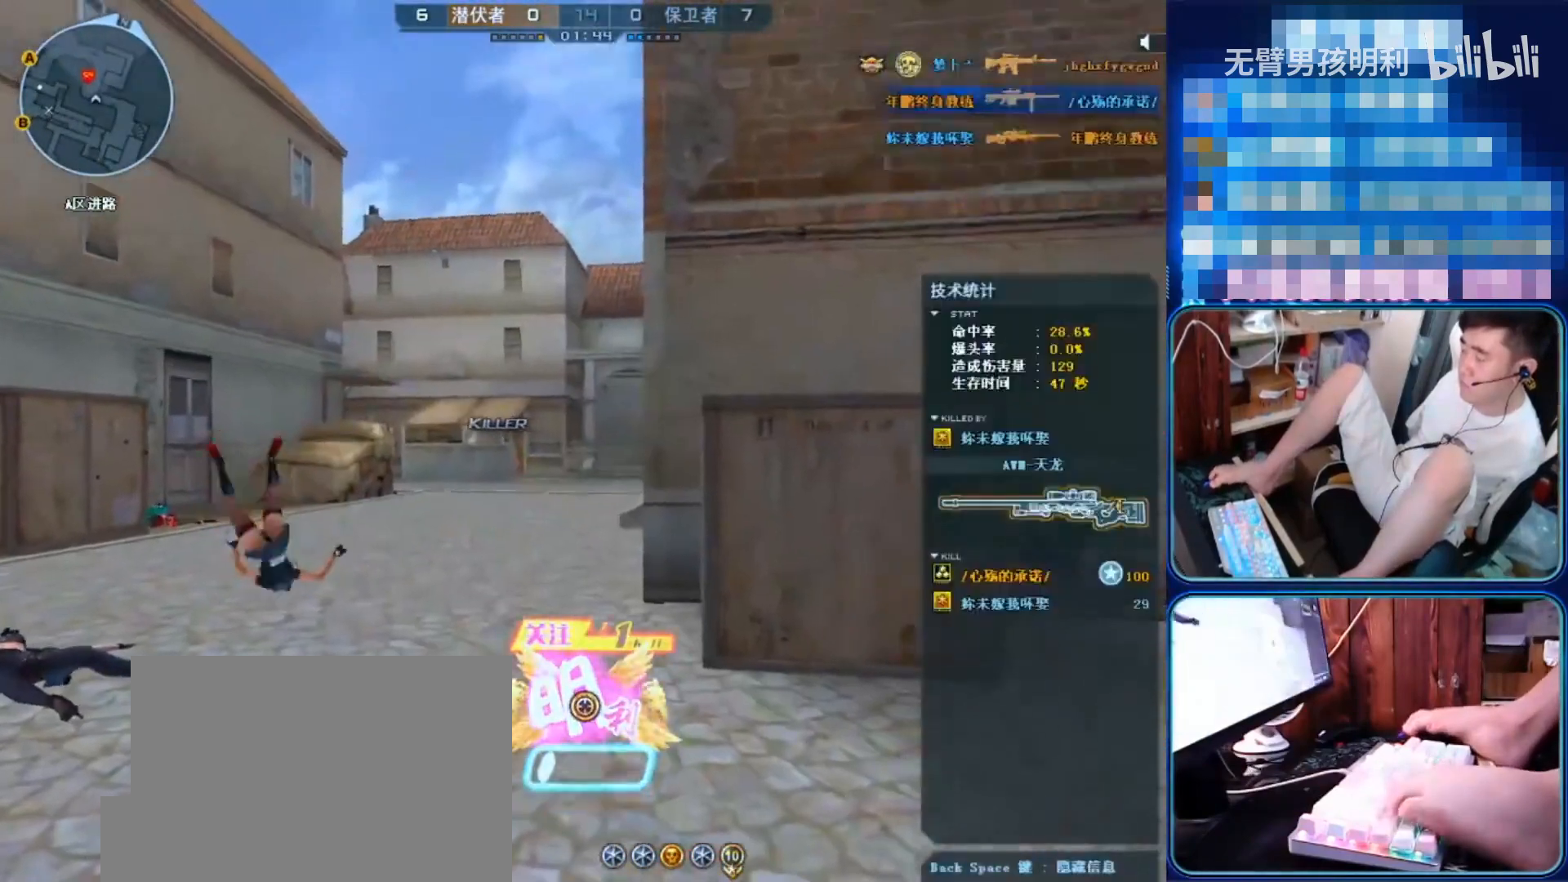
{"keys": [], "mouse": [], "events": []}
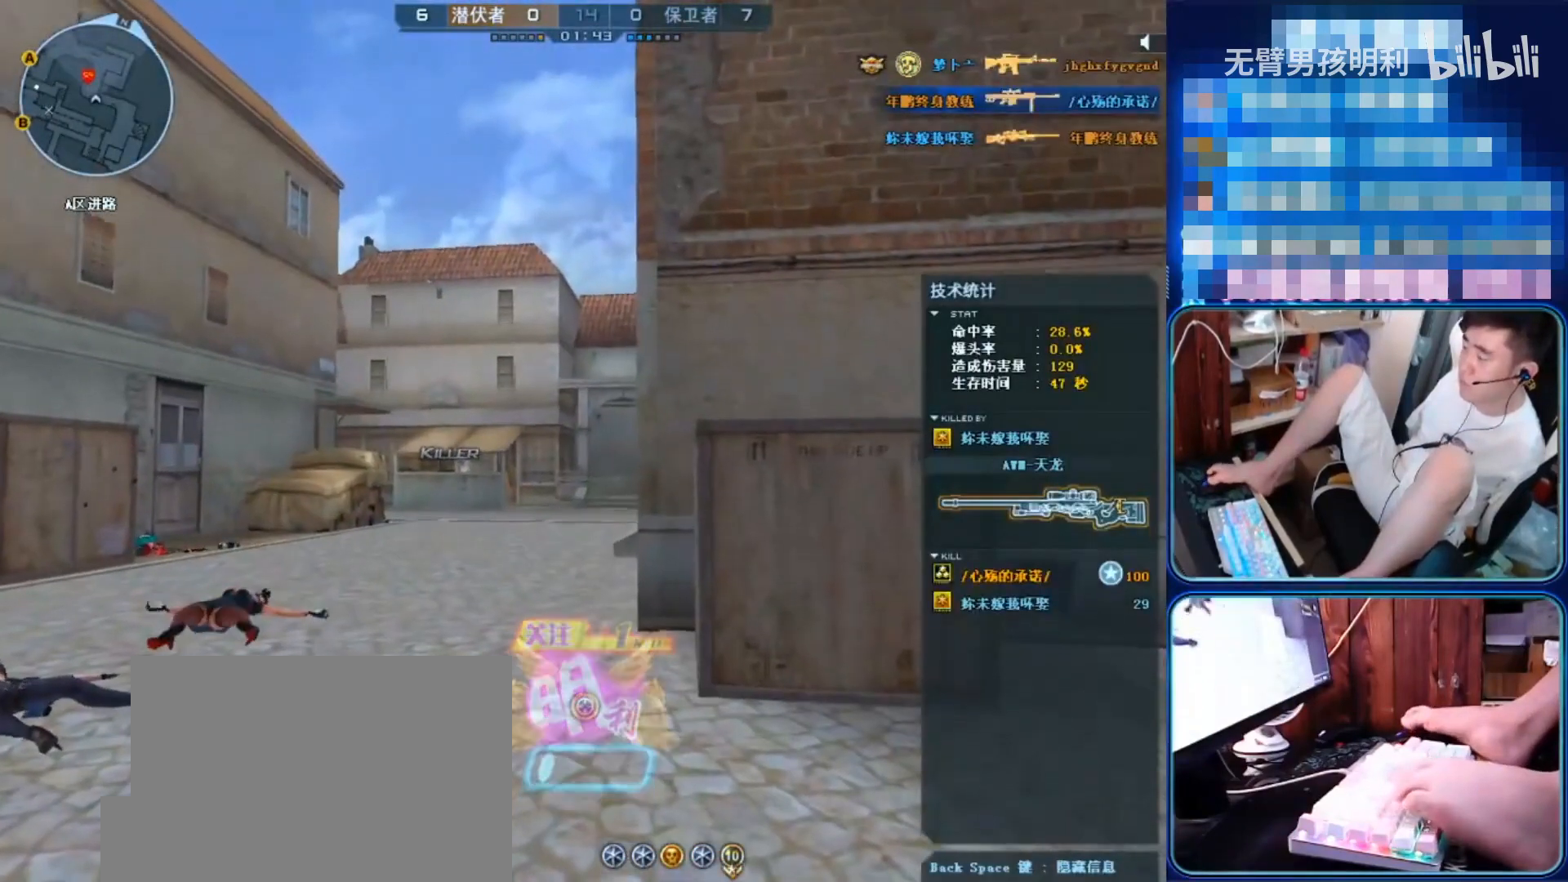
{"keys": [], "mouse": [], "events": []}
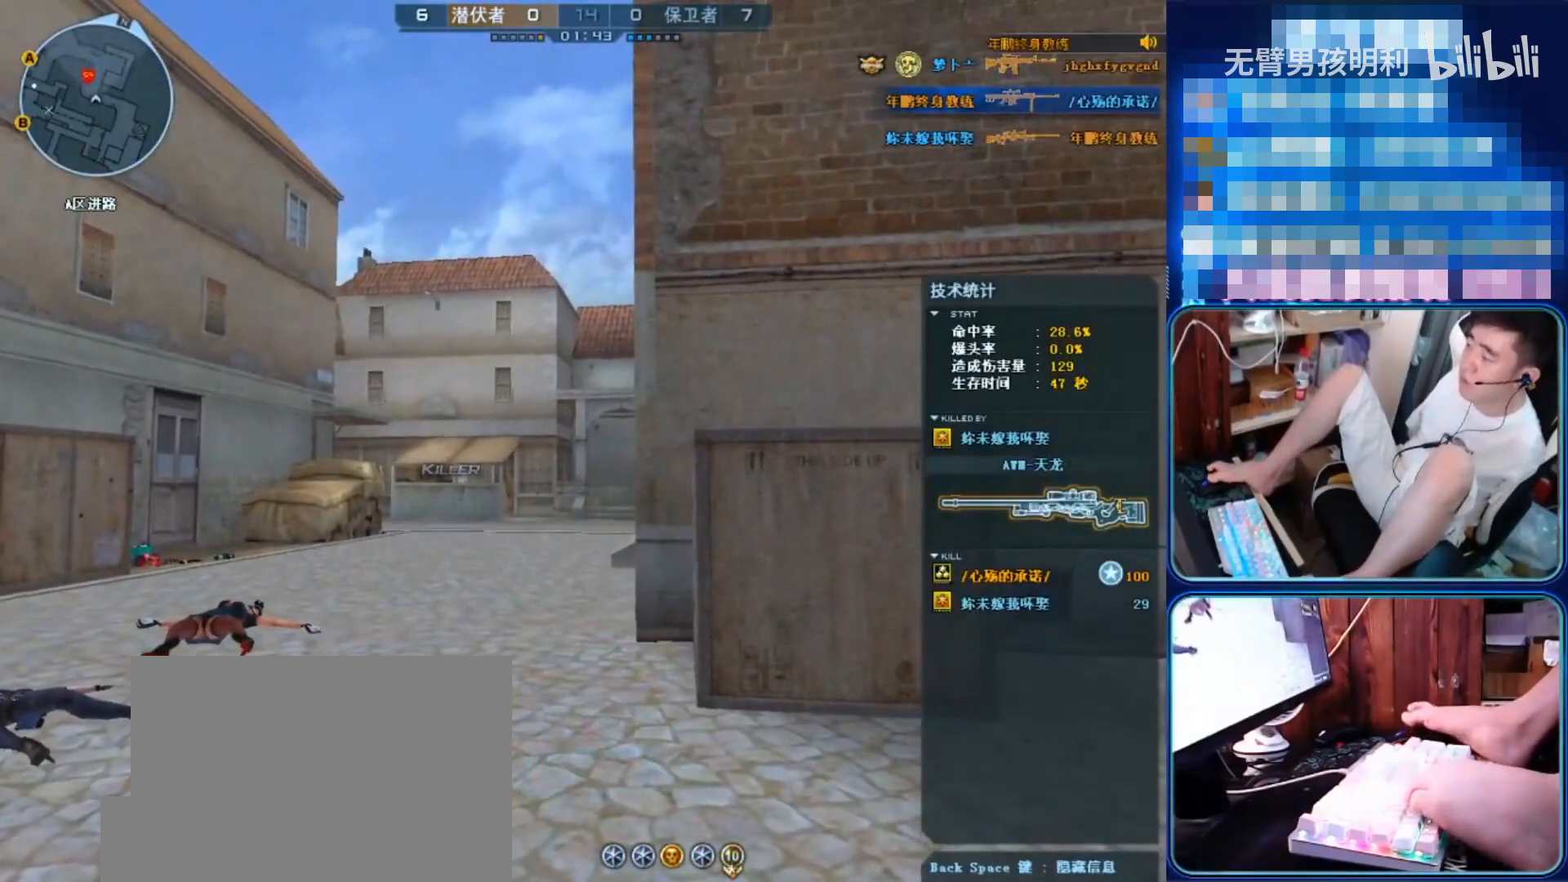
{"keys": [], "mouse": [], "events": []}
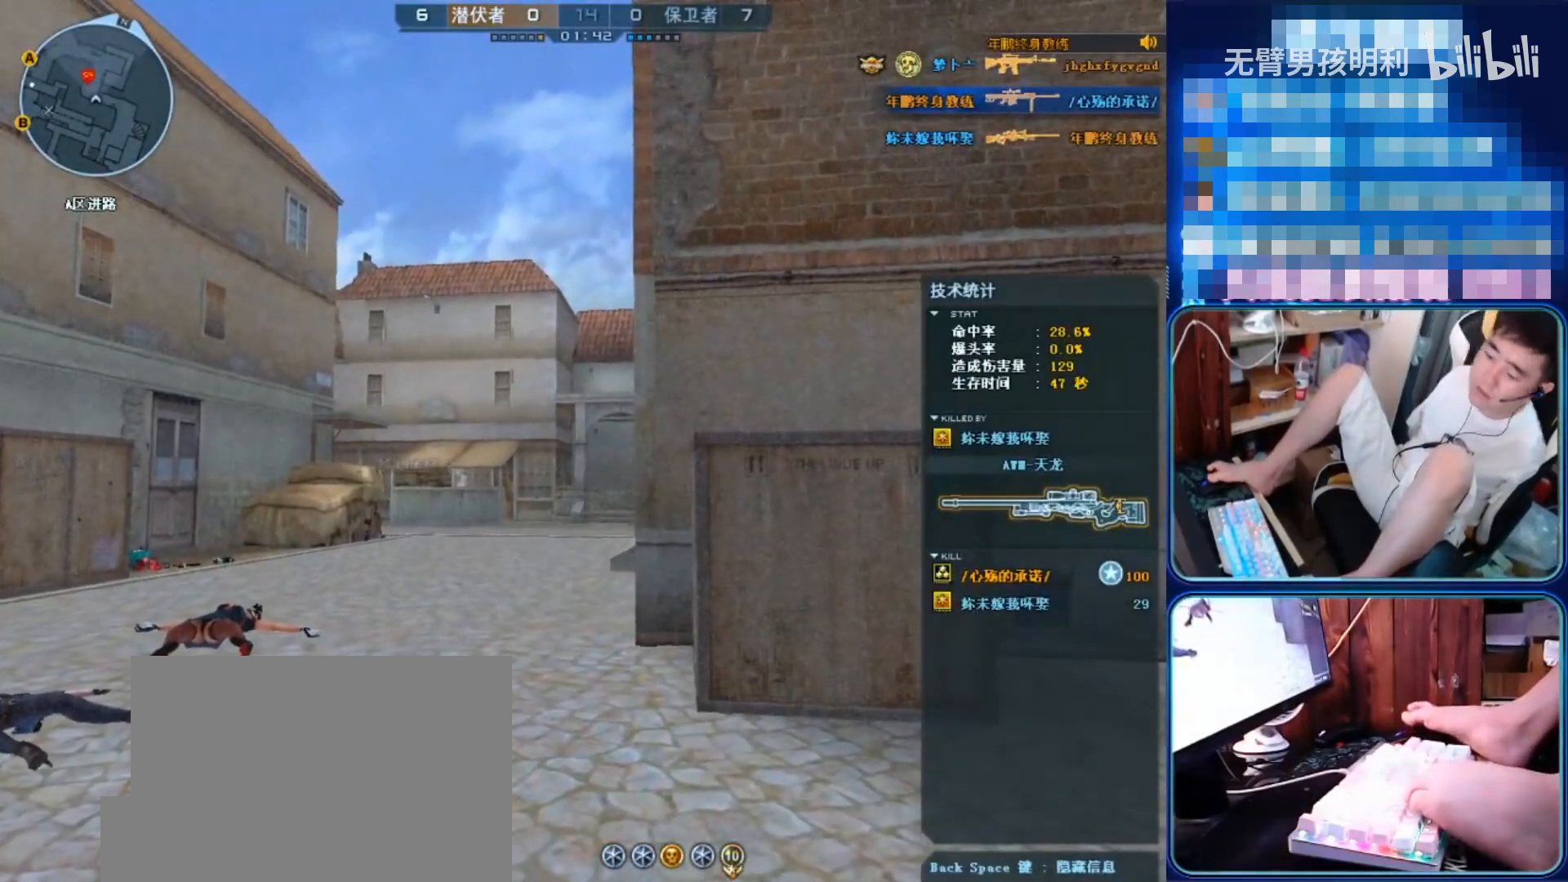
{"keys": [], "mouse": [], "events": []}
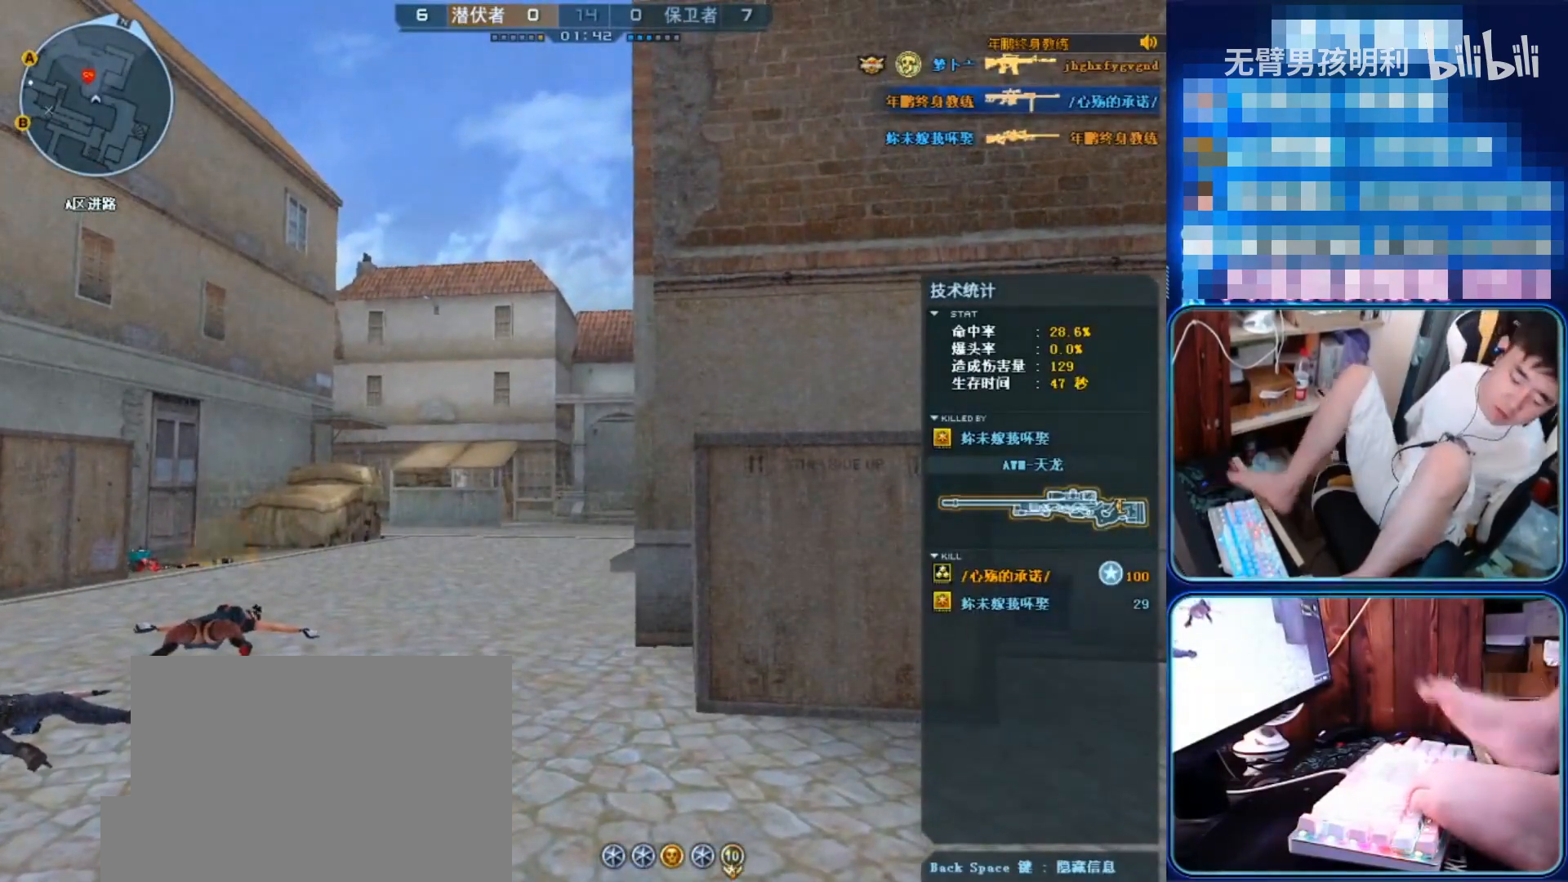
{"keys": [], "mouse": [], "events": []}
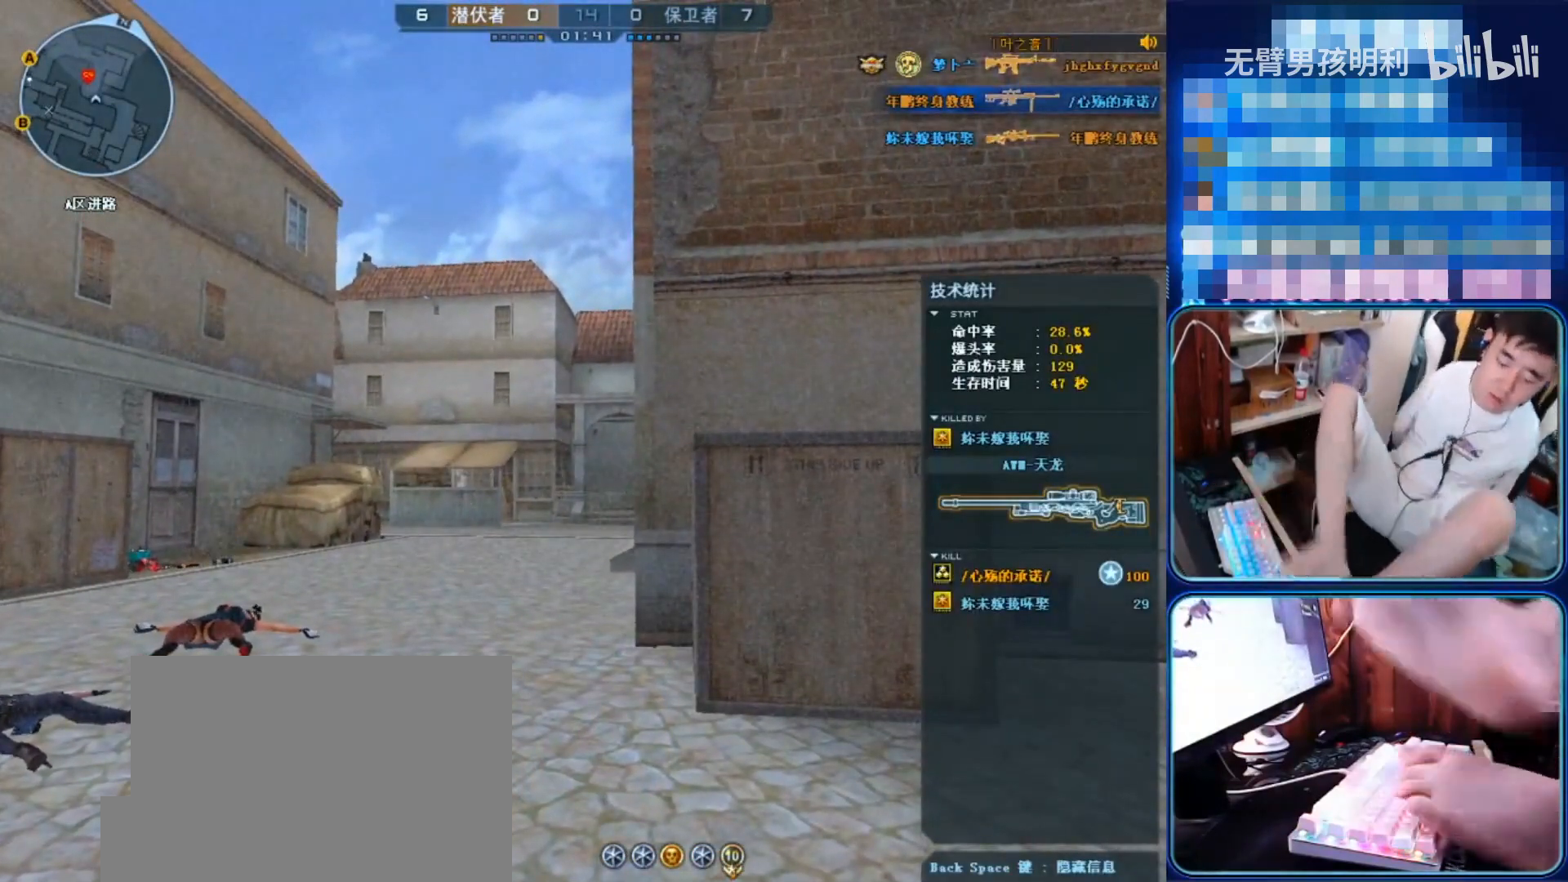
{"keys": ["a"], "mouse": [], "events": [[33, "a", "down"], [33, "s", "down"], [200, "s", "up"]]}
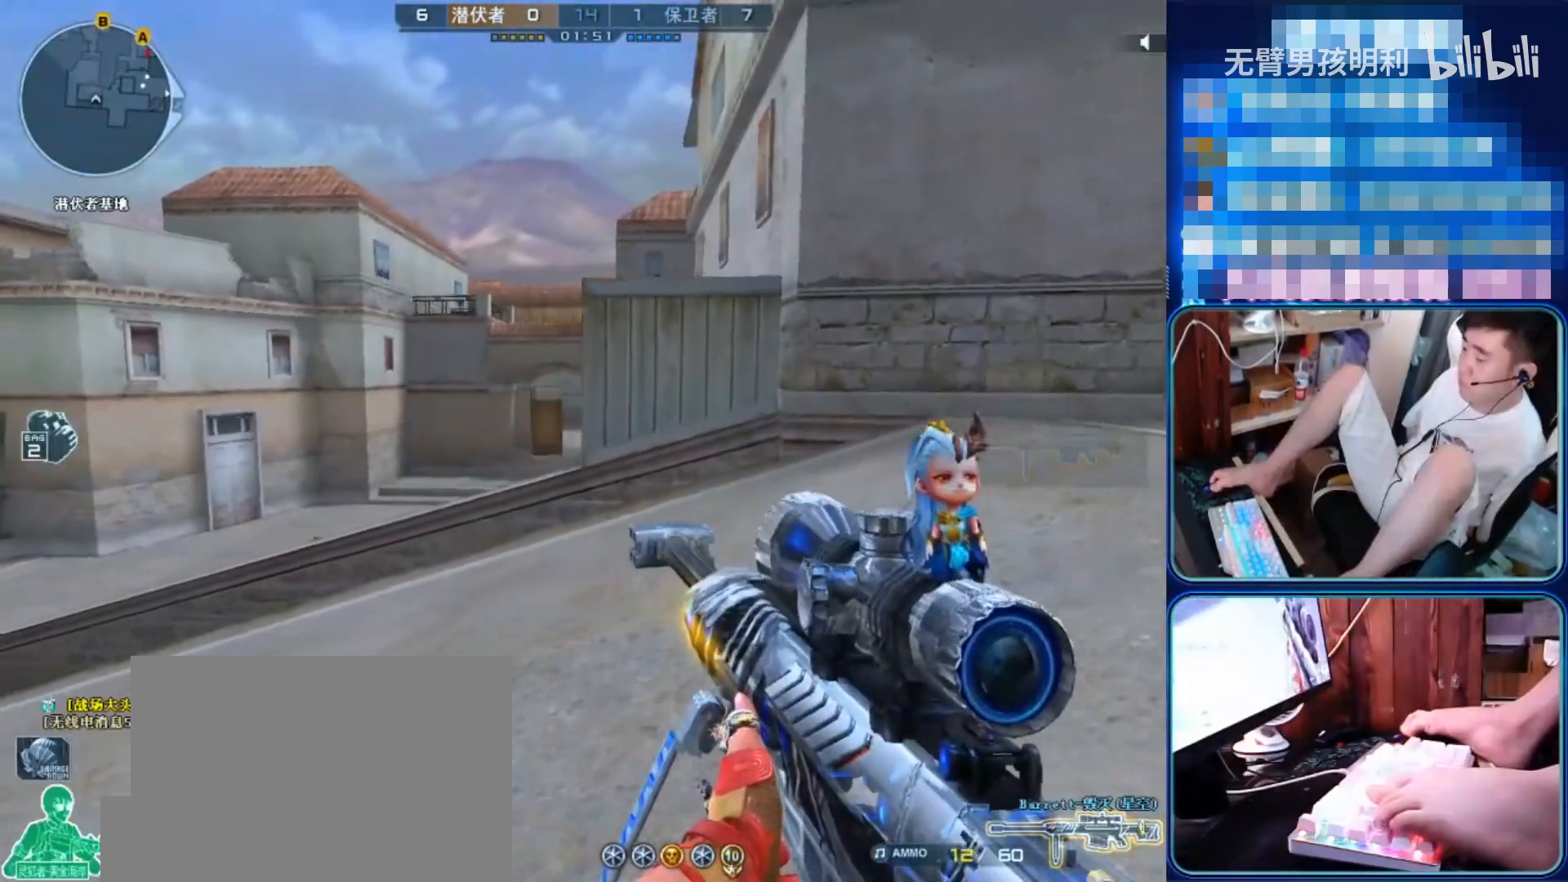
{"keys": ["a"], "mouse": [], "events": [[100, "mouse_right", "down"], [233, "mouse_right", "up"]]}
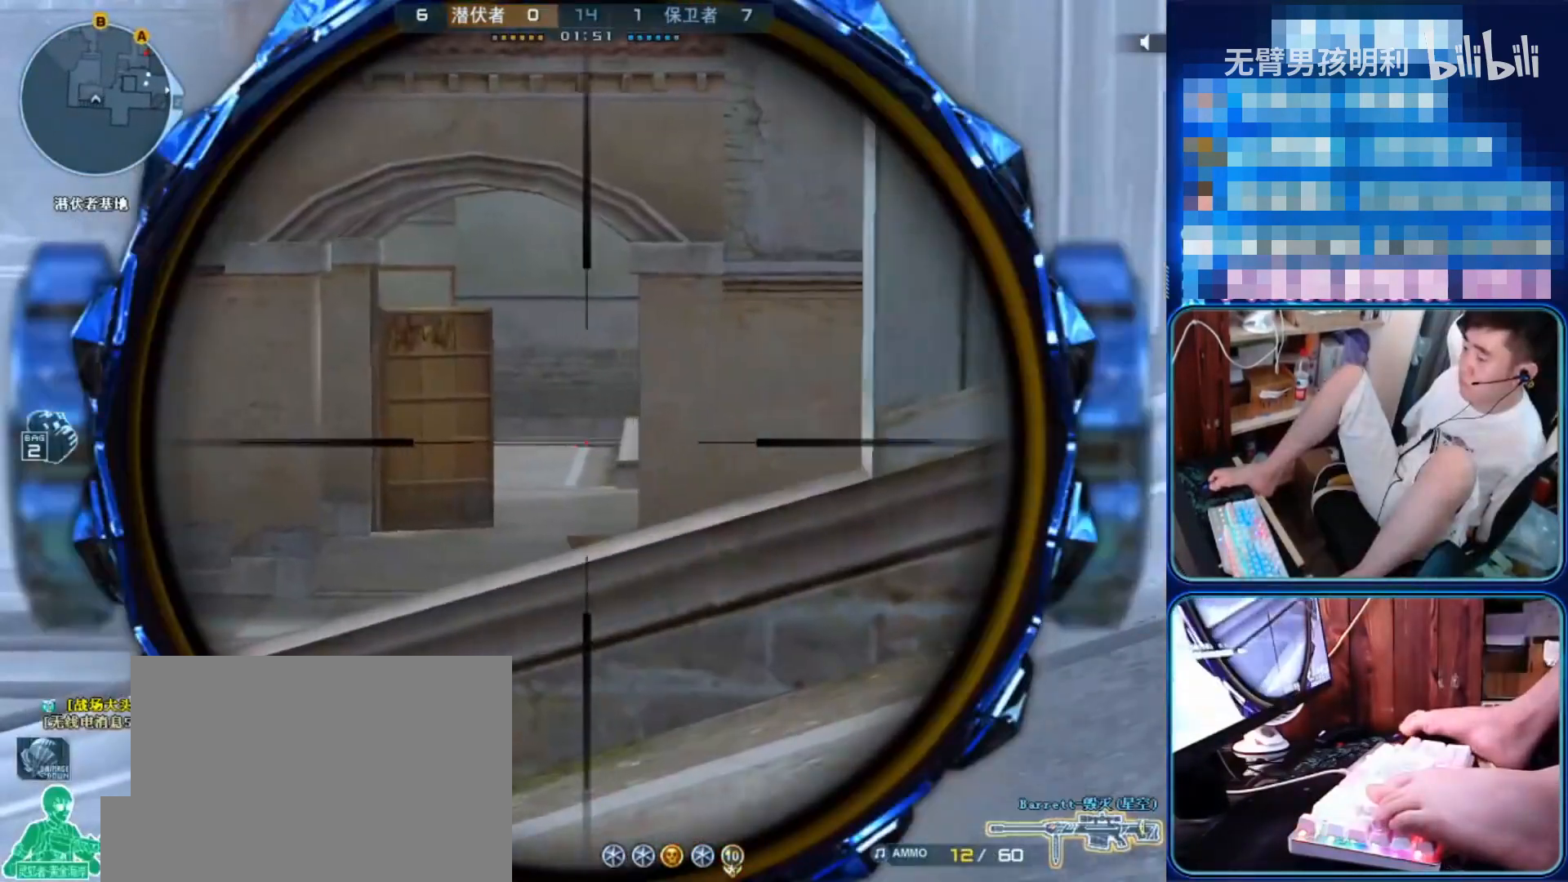
{"keys": ["a"], "mouse": [], "events": []}